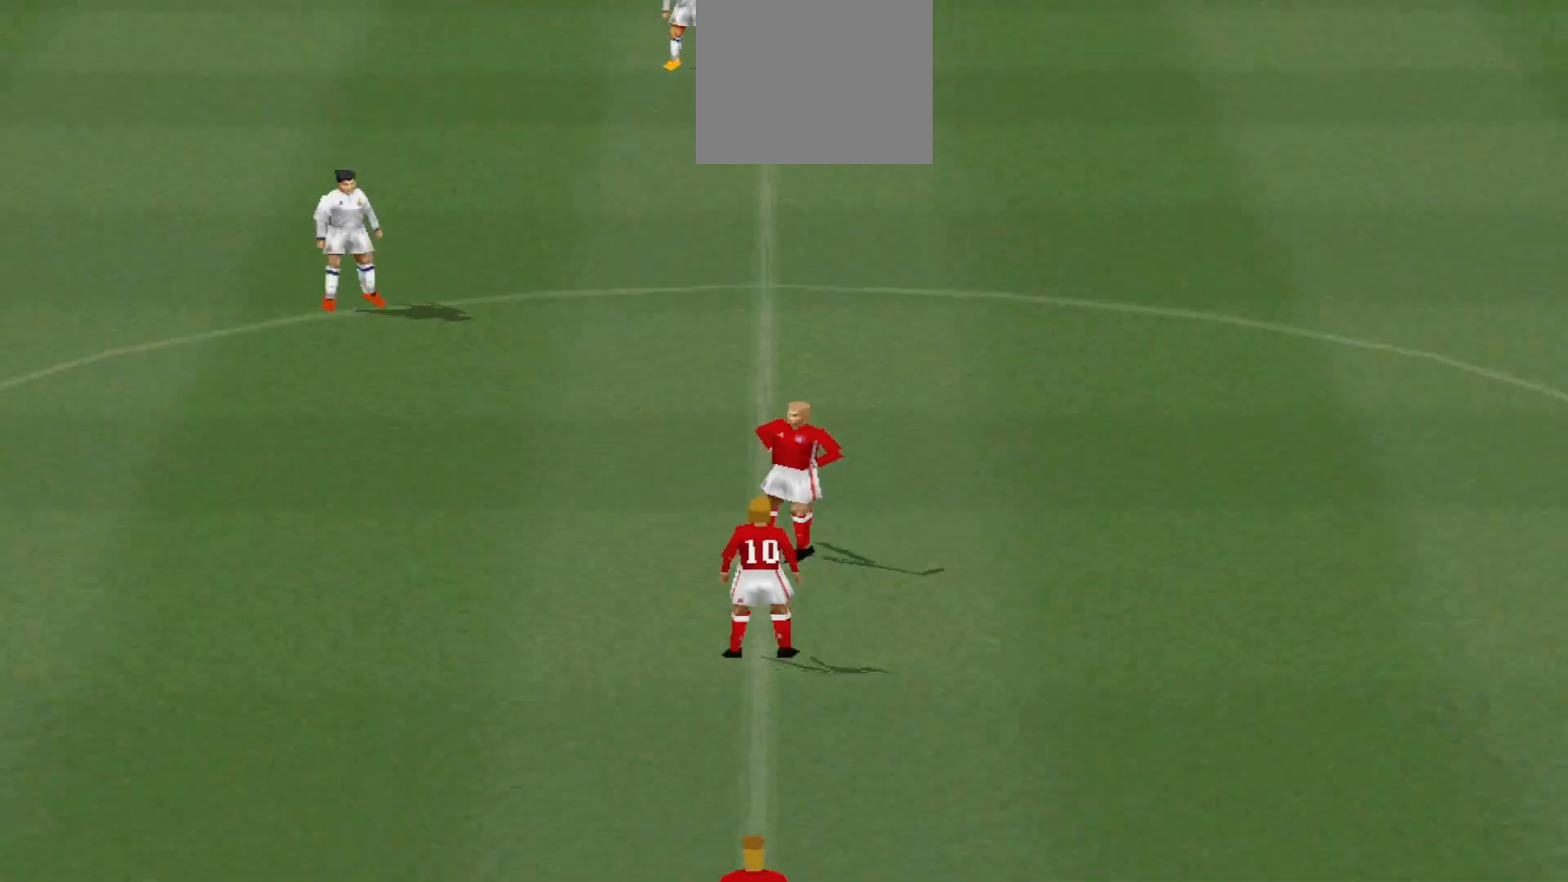
Gameplay with a controller (PlayStation layout); each line is a JSON object with the inputs held at the frame after it. "events" lists button and stick changes between this image and that frame as [ms after this image, input, new state], when the widget could be followed in between. Not read: left_stick right_stick.
{"buttons": [], "events": []}
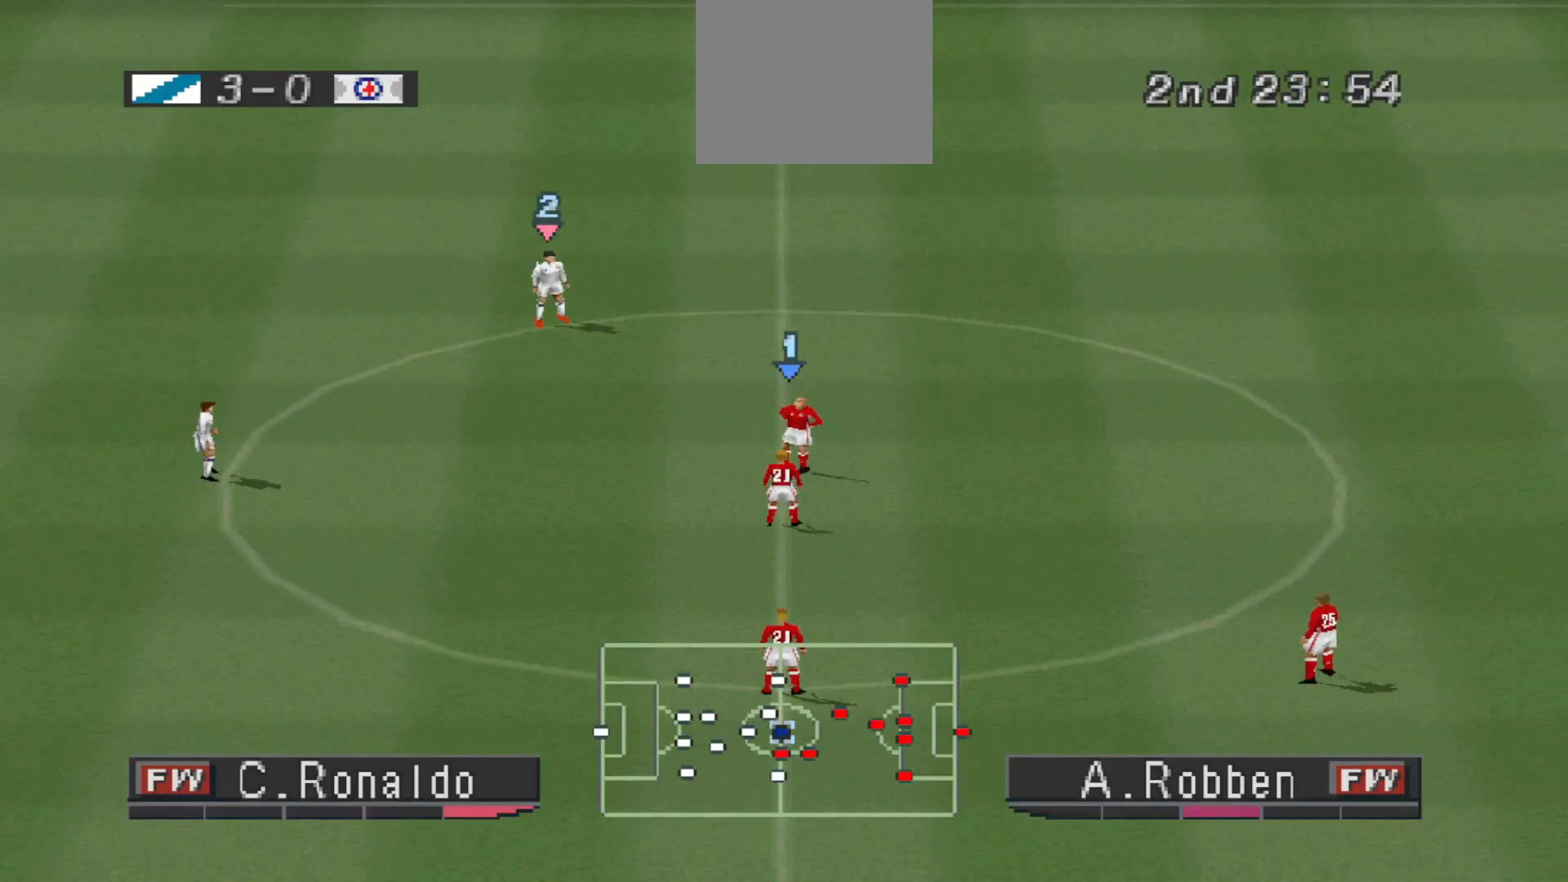
{"buttons": ["CROSS", "R1"], "events": [[67, "CROSS", "down"], [67, "R1", "down"], [167, "L1", "down"], [267, "L1", "up"], [367, "L1", "down"], [500, "L1", "up"]]}
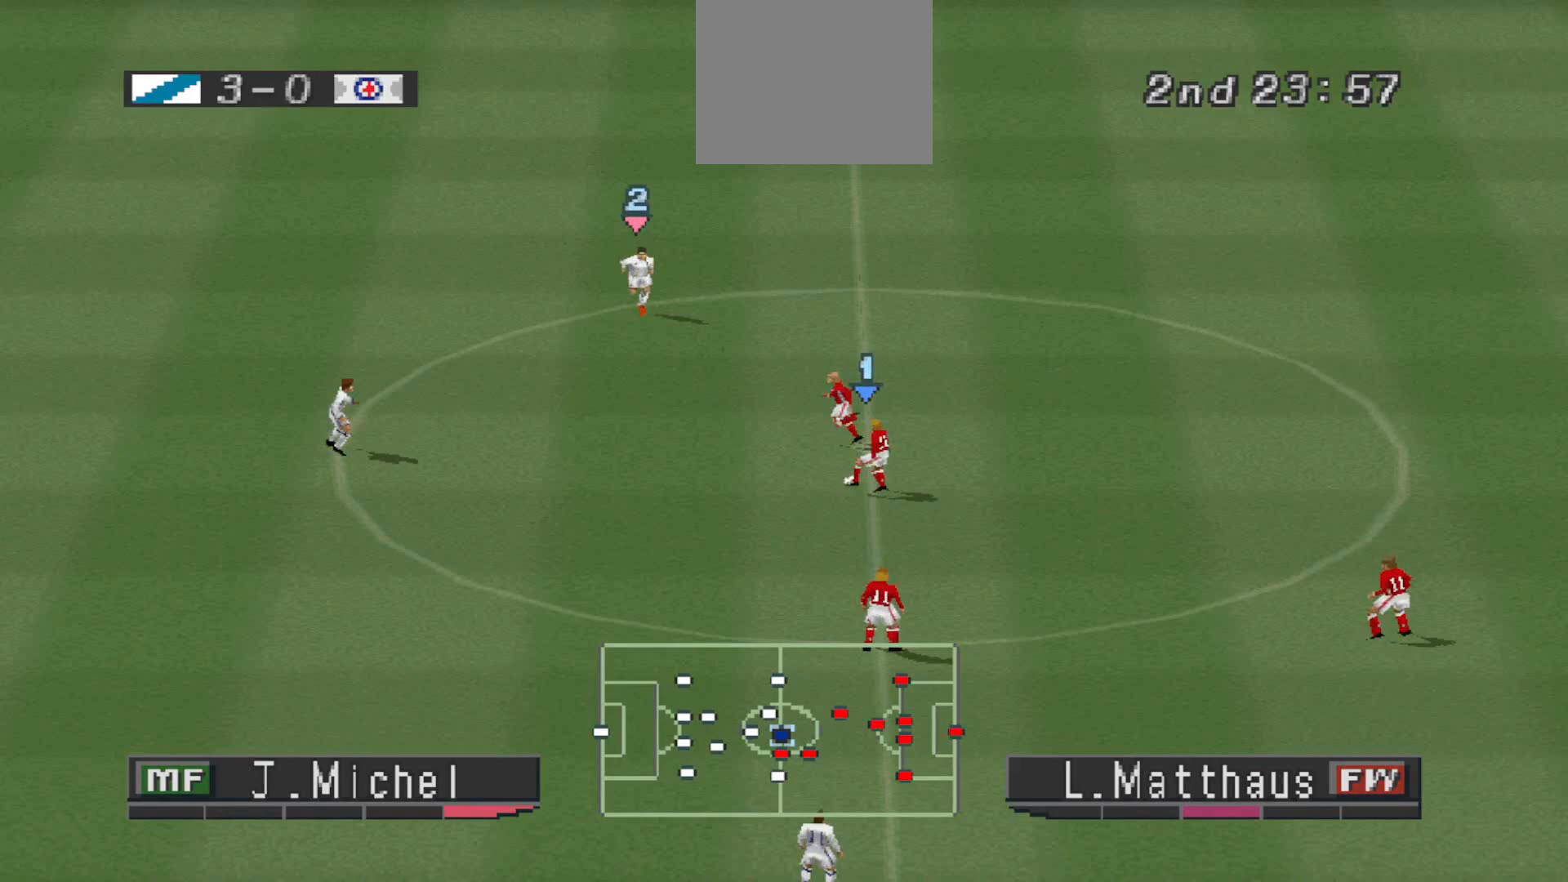
{"buttons": ["CROSS", "SQUARE", "R1"], "events": [[67, "SQUARE", "down"]]}
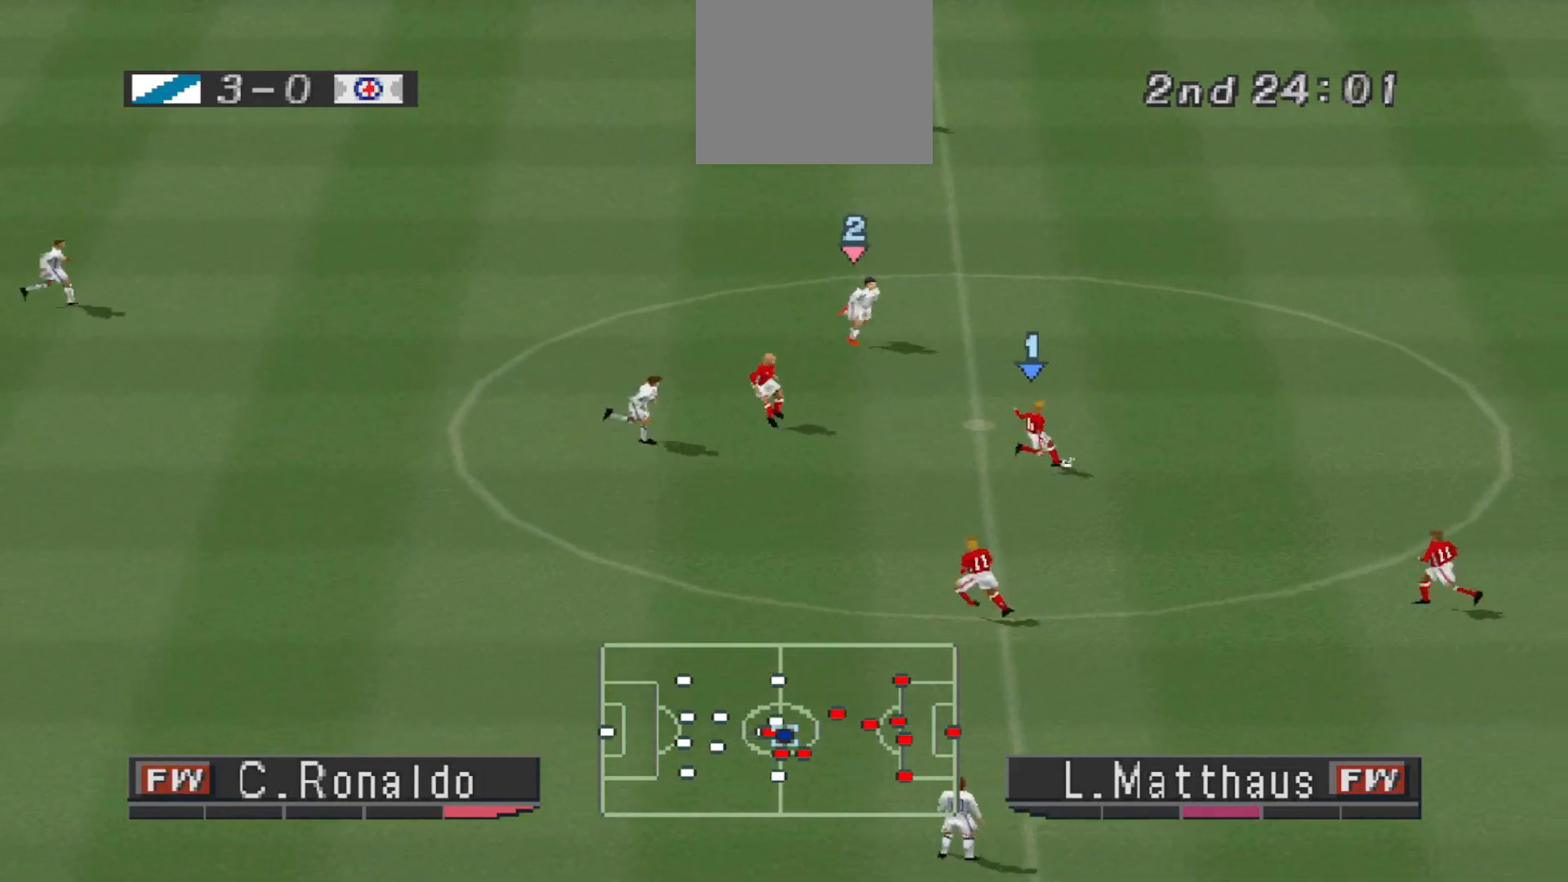
{"buttons": ["CROSS", "SQUARE", "L1", "R1"], "events": [[500, "L1", "down"]]}
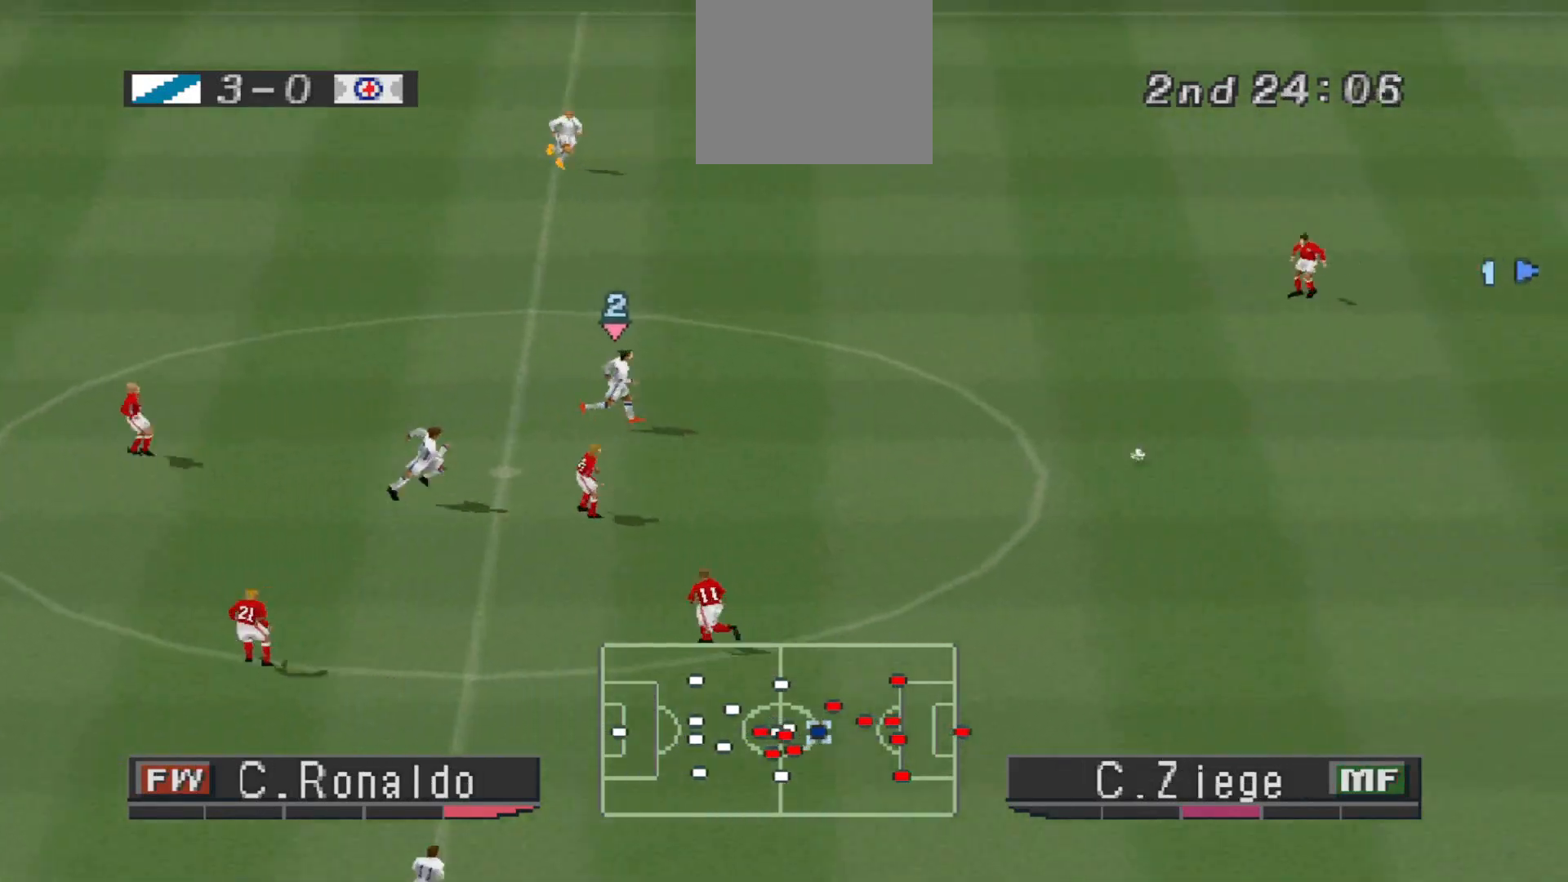
{"buttons": ["CROSS", "SQUARE", "R1"], "events": [[133, "L1", "up"]]}
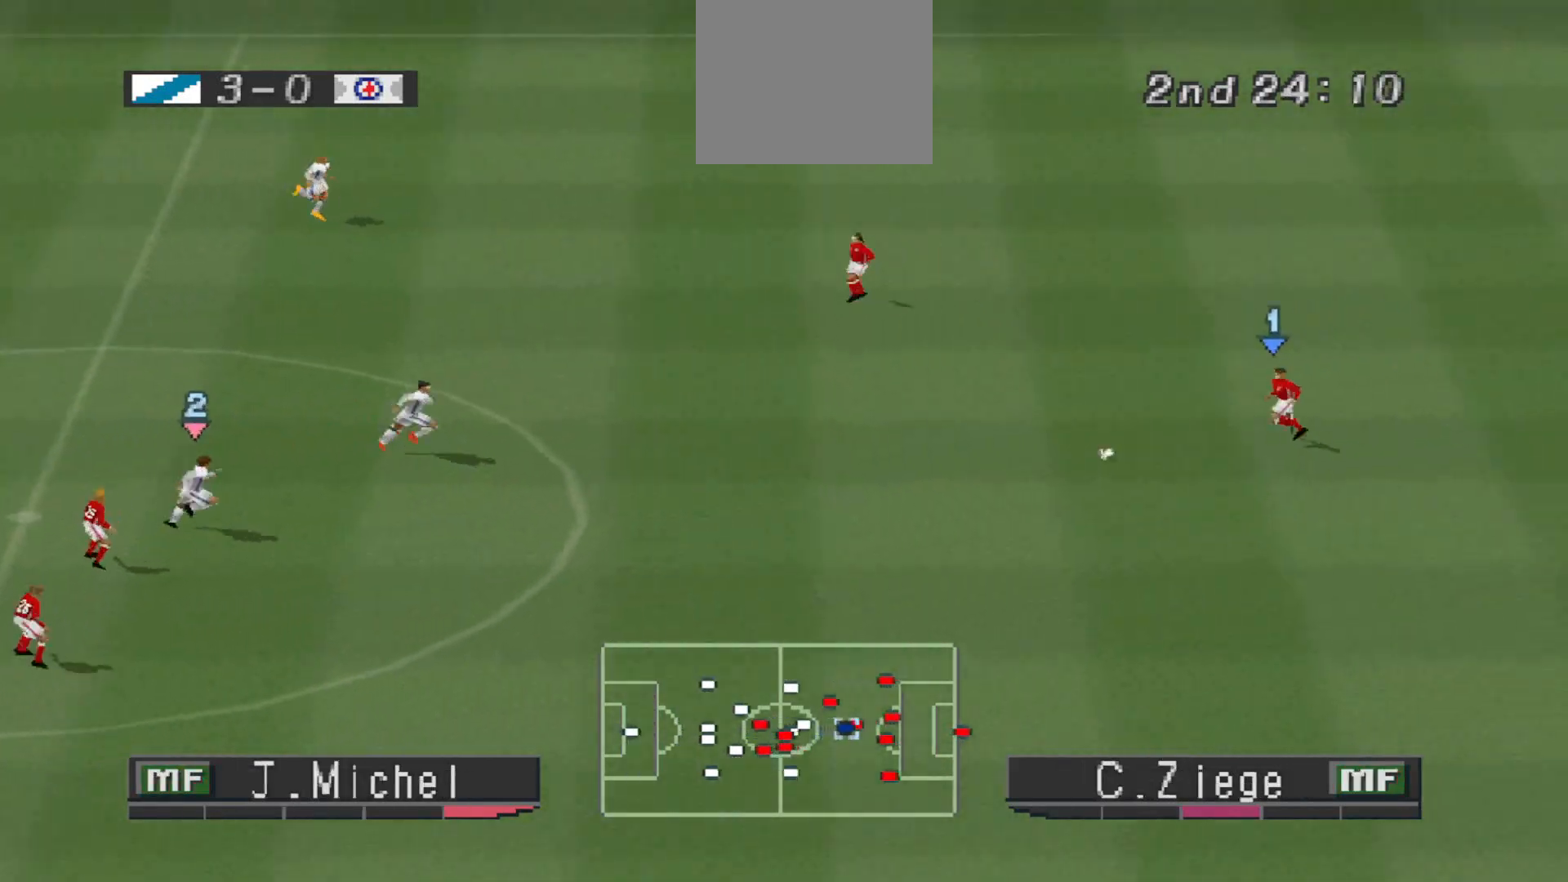
{"buttons": ["CROSS", "R1", "DPAD_UP"], "events": [[33, "SQUARE", "up"], [100, "DPAD_UP", "down"], [100, "L1", "down"], [167, "CROSS", "up"], [233, "L1", "up"], [500, "CROSS", "down"]]}
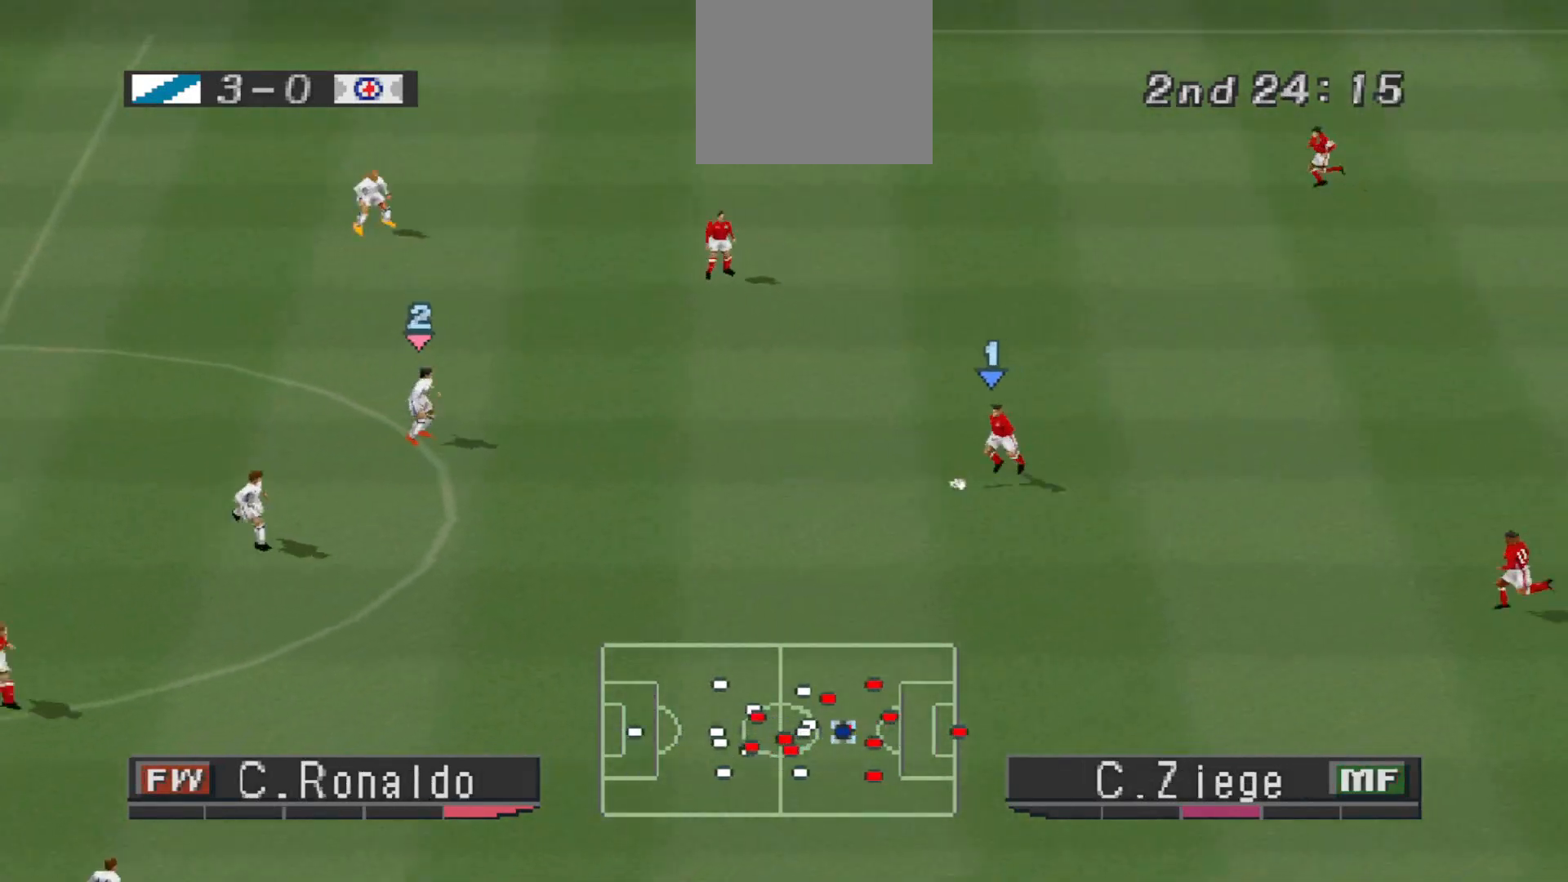
{"buttons": ["CROSS", "L1", "R1"], "events": [[133, "DPAD_UP", "up"], [433, "L1", "down"]]}
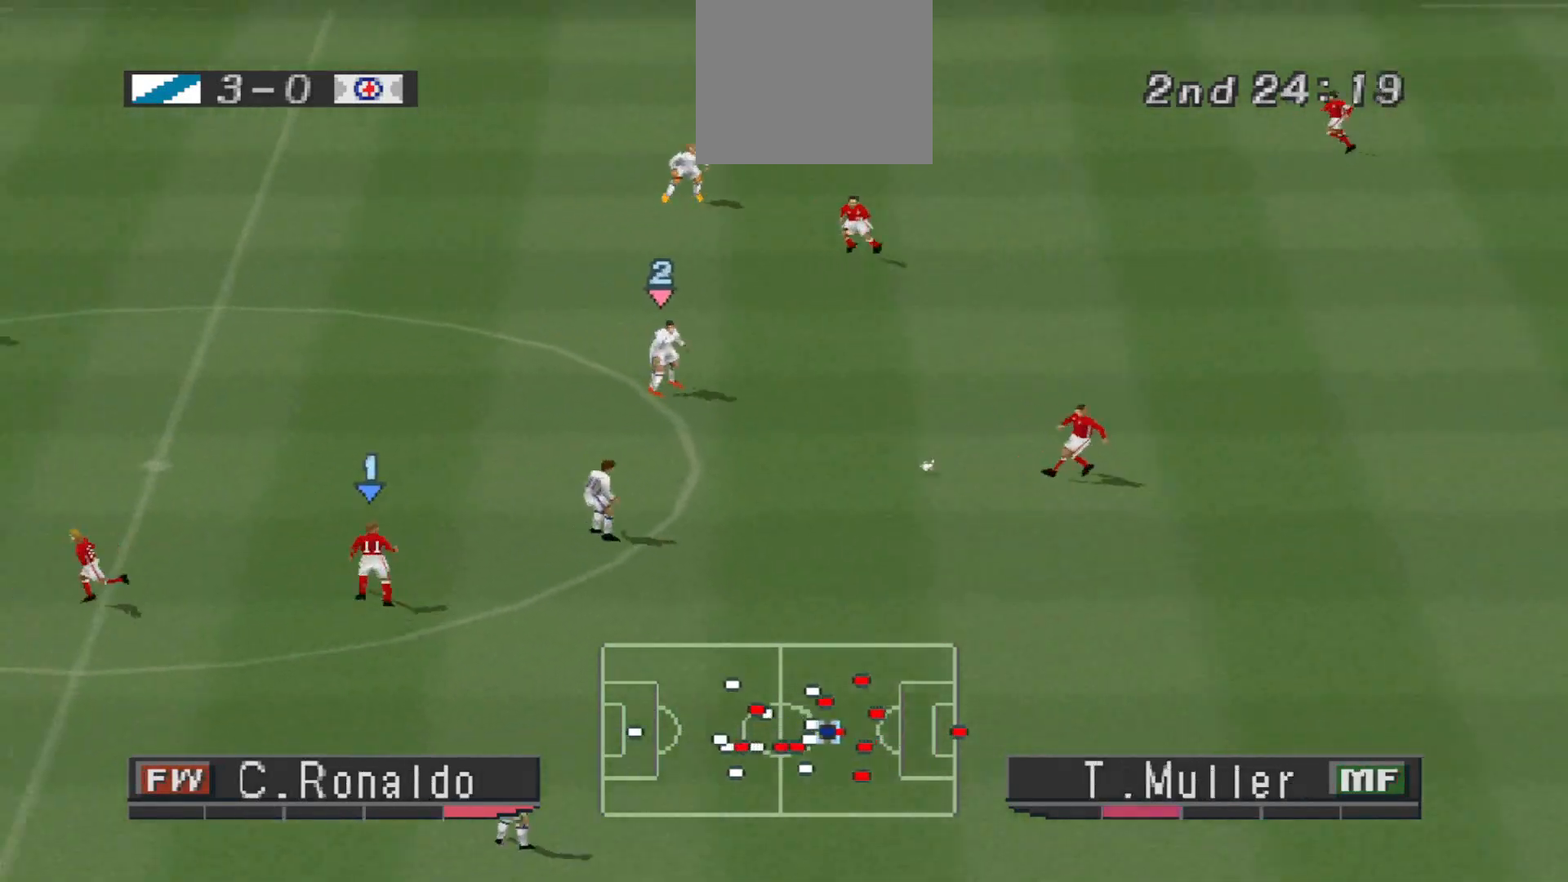
{"buttons": ["CROSS", "R1"], "events": [[67, "L1", "up"]]}
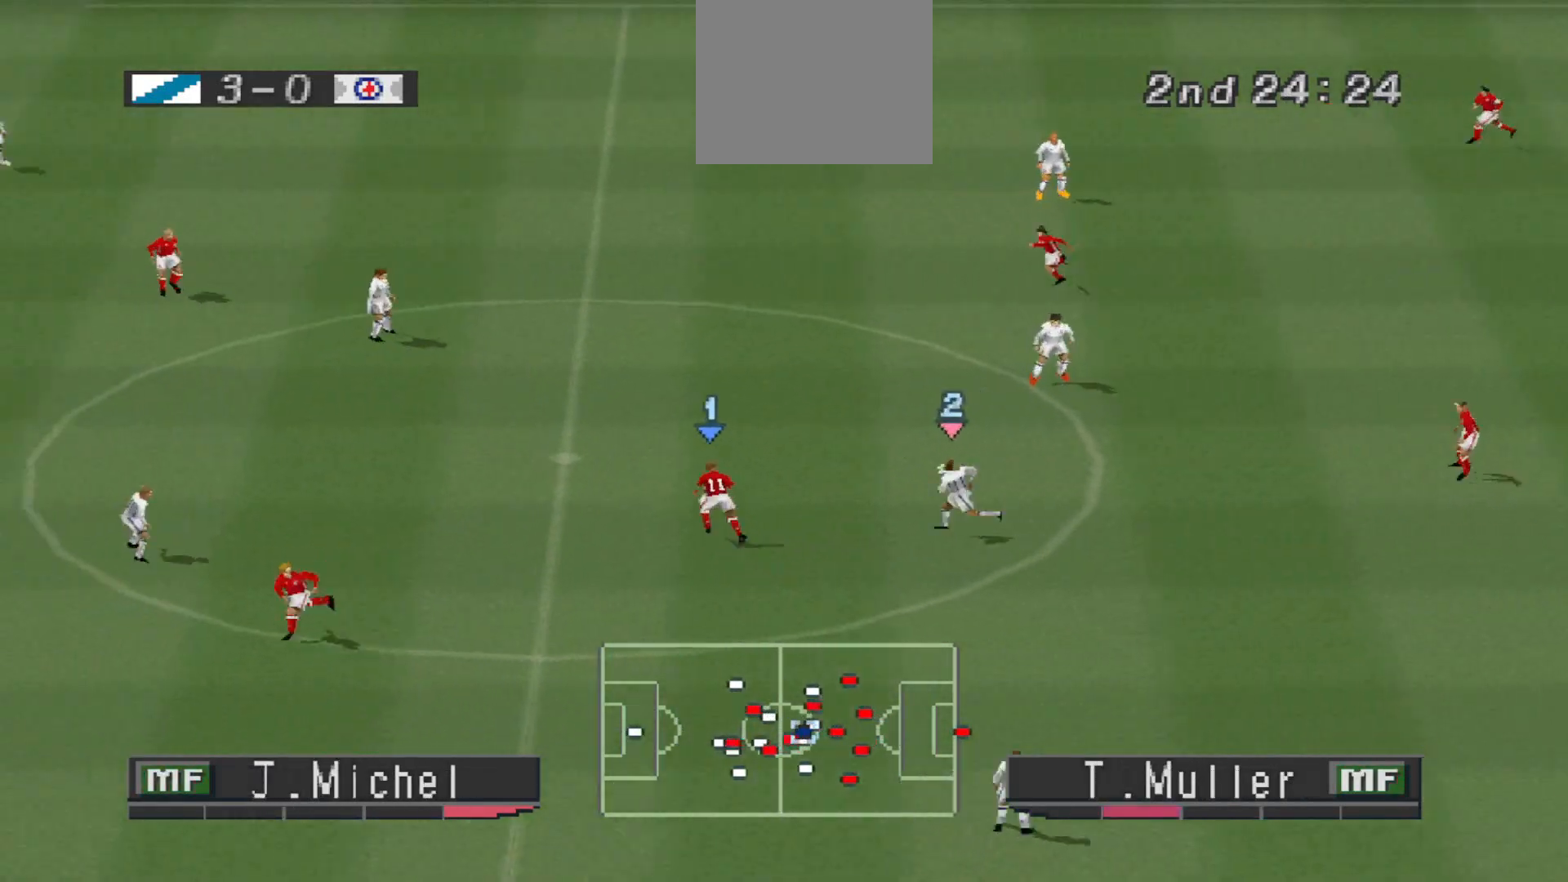
{"buttons": ["CROSS", "SQUARE", "R1"], "events": [[333, "SQUARE", "down"]]}
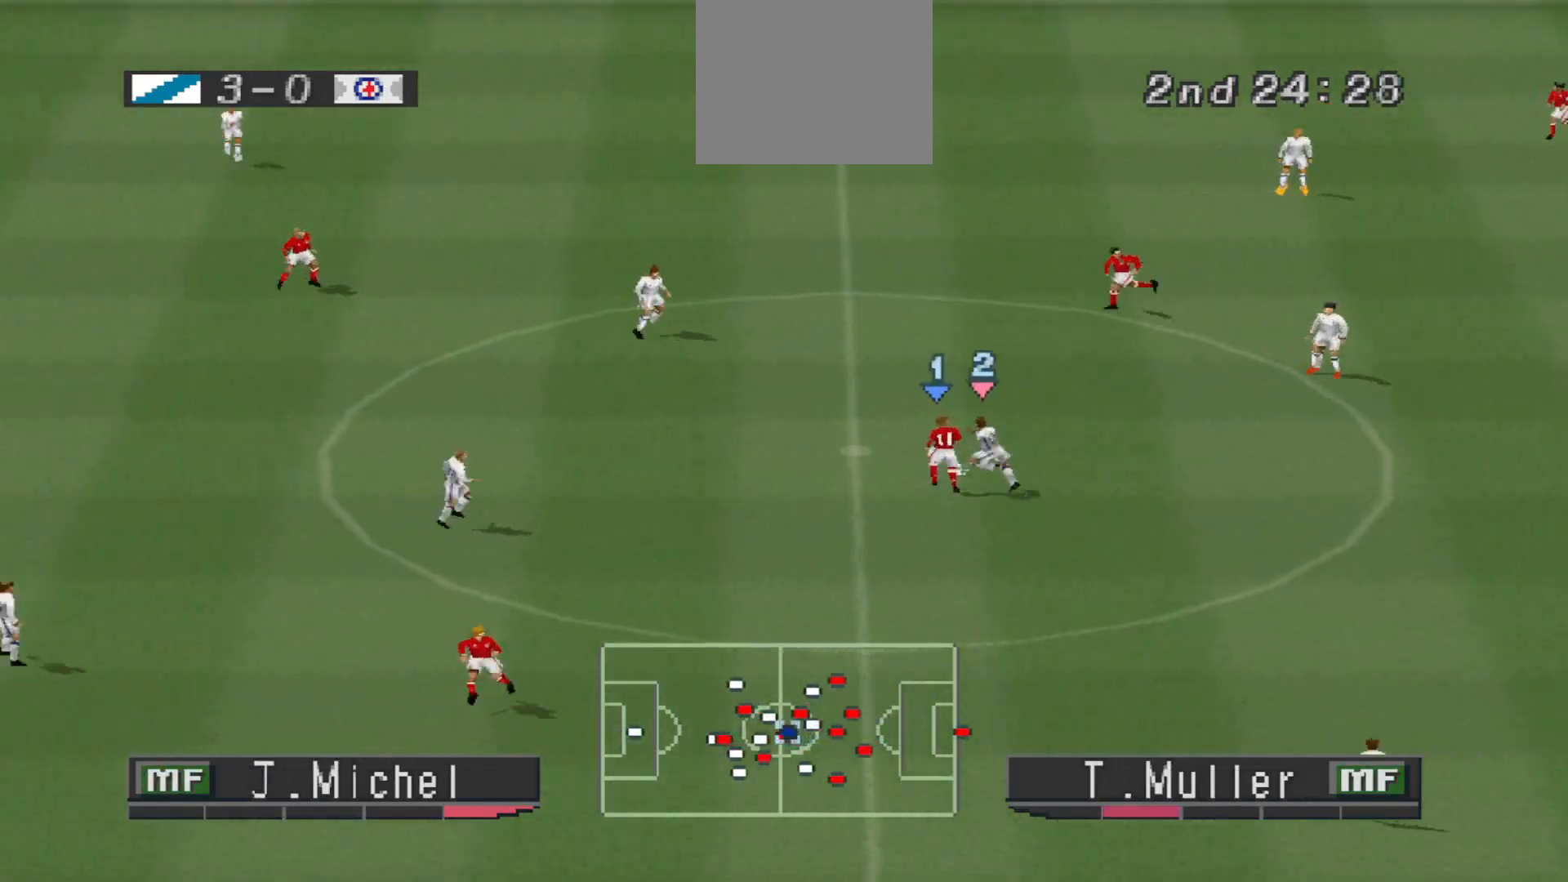
{"buttons": ["CROSS", "SQUARE", "R1"], "events": [[333, "L1", "down"], [433, "L1", "up"]]}
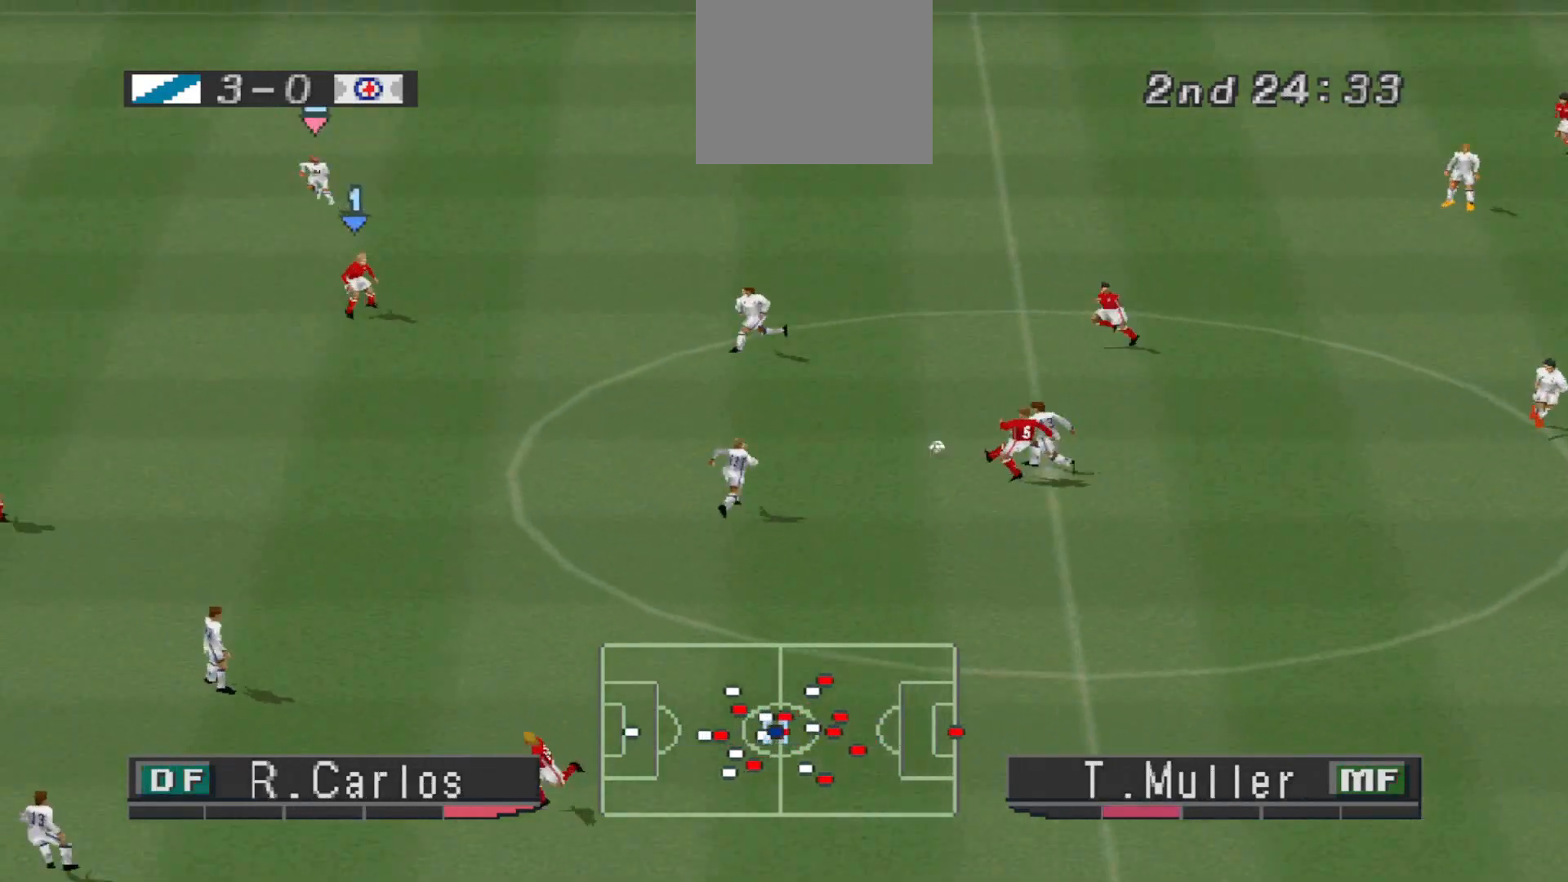
{"buttons": ["CROSS", "SQUARE", "R1"], "events": [[267, "L1", "down"], [367, "L1", "up"]]}
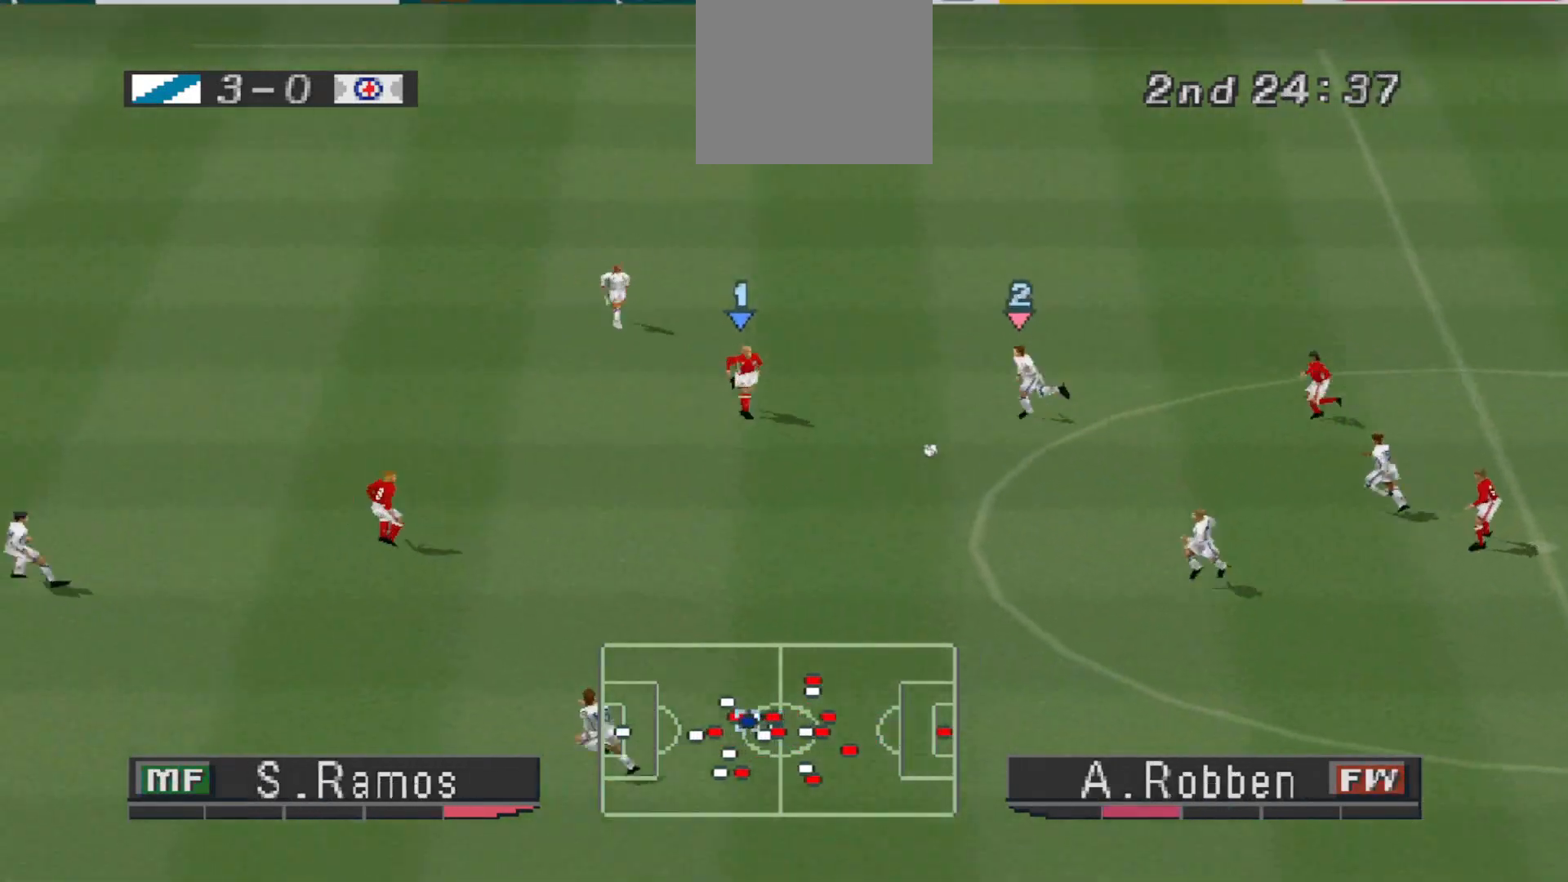
{"buttons": ["CROSS", "SQUARE", "R1"], "events": []}
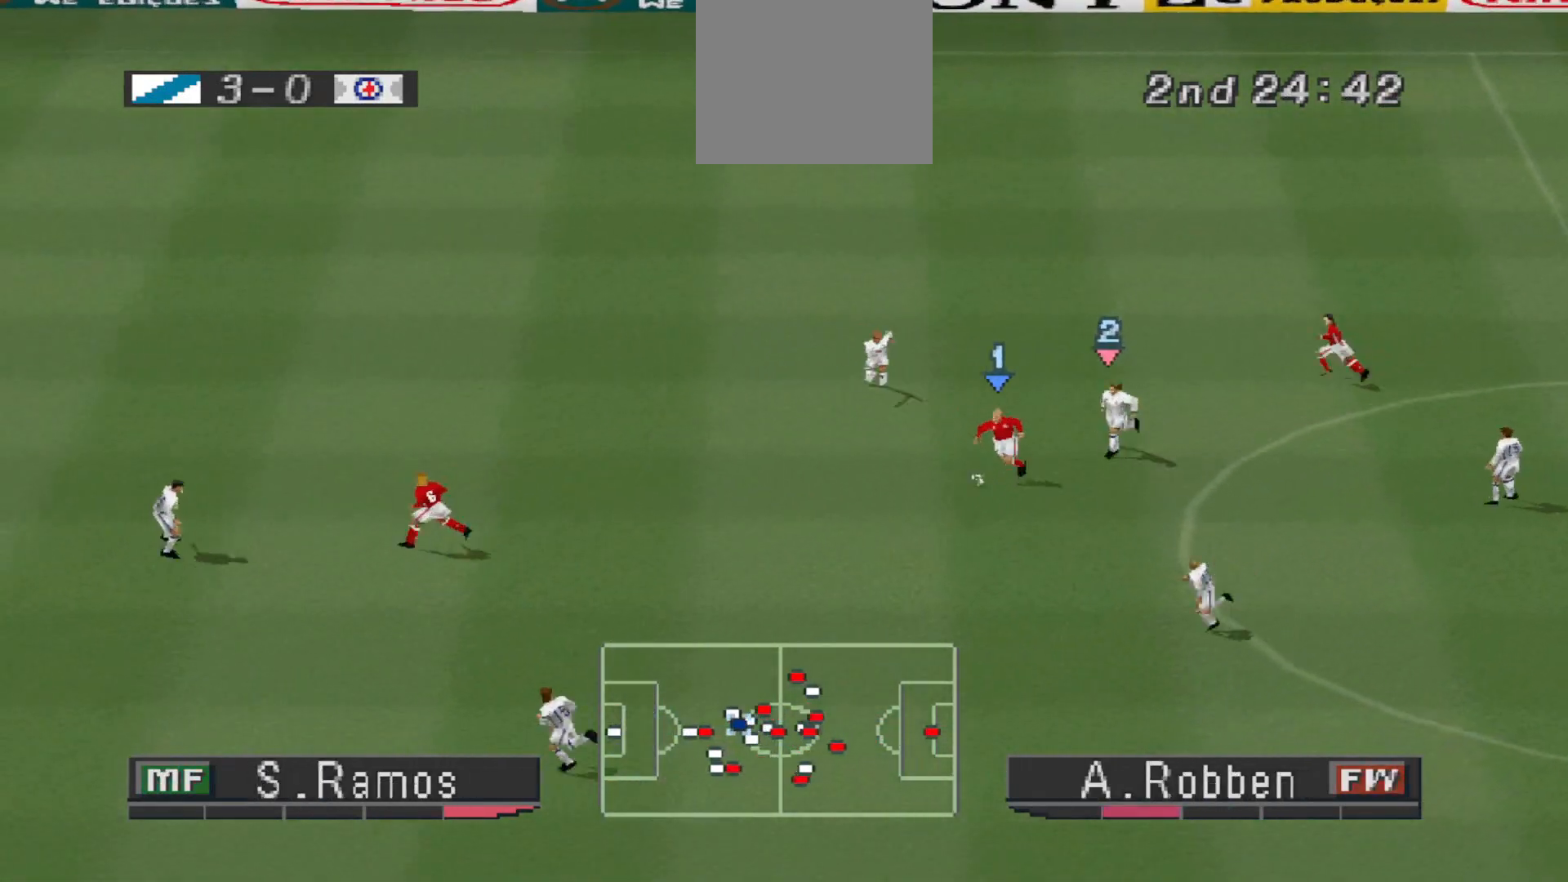
{"buttons": ["CROSS", "SQUARE", "L1", "R1"], "events": [[500, "L1", "down"]]}
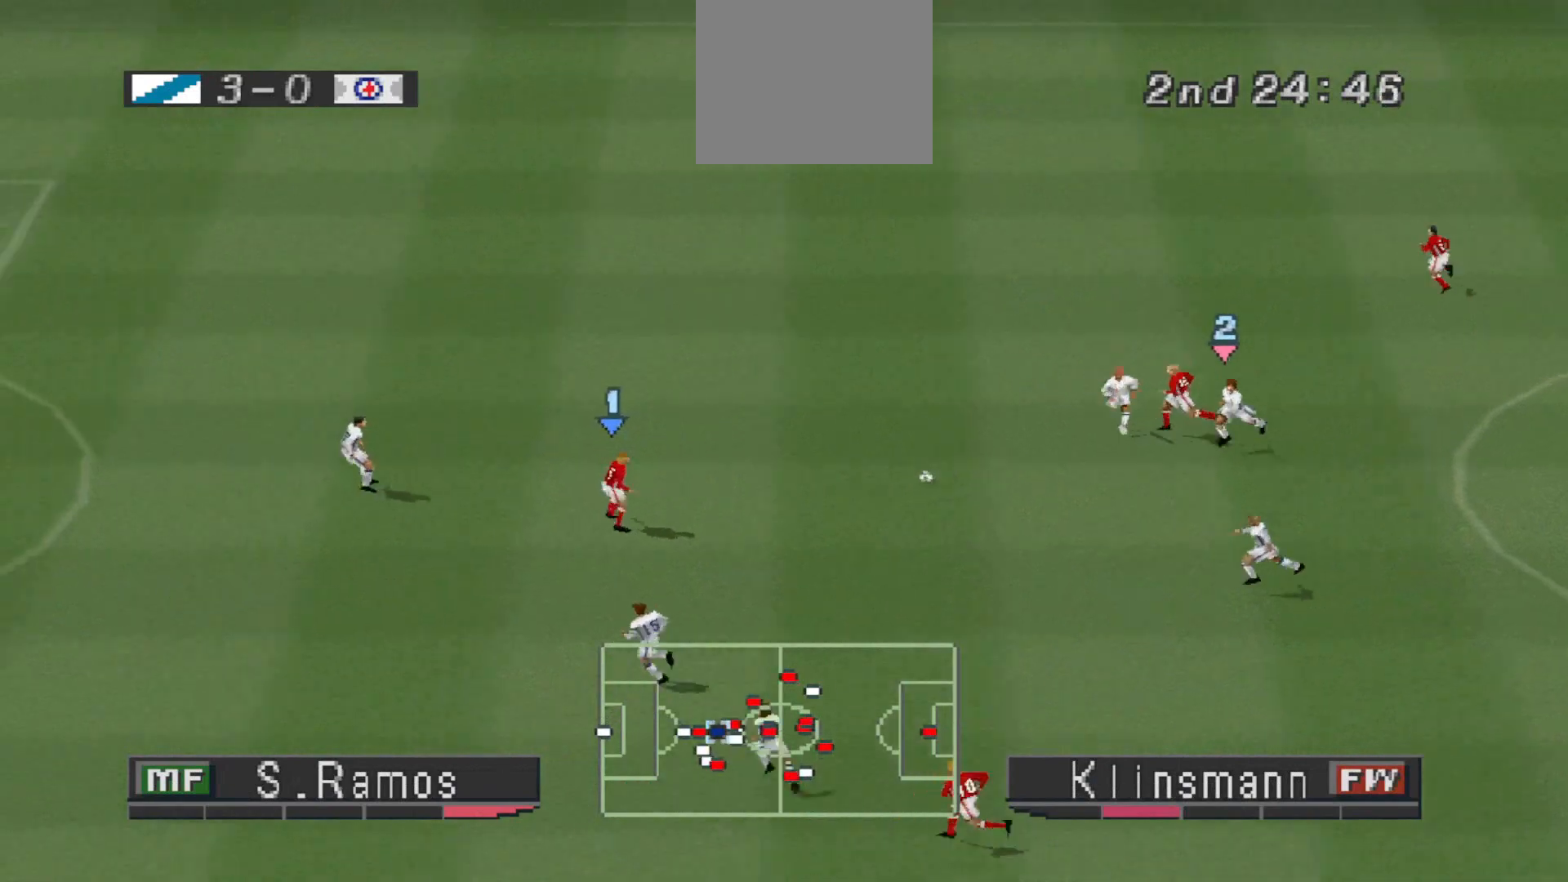
{"buttons": ["L1", "DPAD_LEFT"], "events": [[133, "L1", "up"], [300, "CROSS", "up"], [300, "SQUARE", "up"], [367, "R1", "up"], [400, "DPAD_UP", "down"], [400, "L1", "down"], [467, "DPAD_LEFT", "down"], [467, "DPAD_UP", "up"]]}
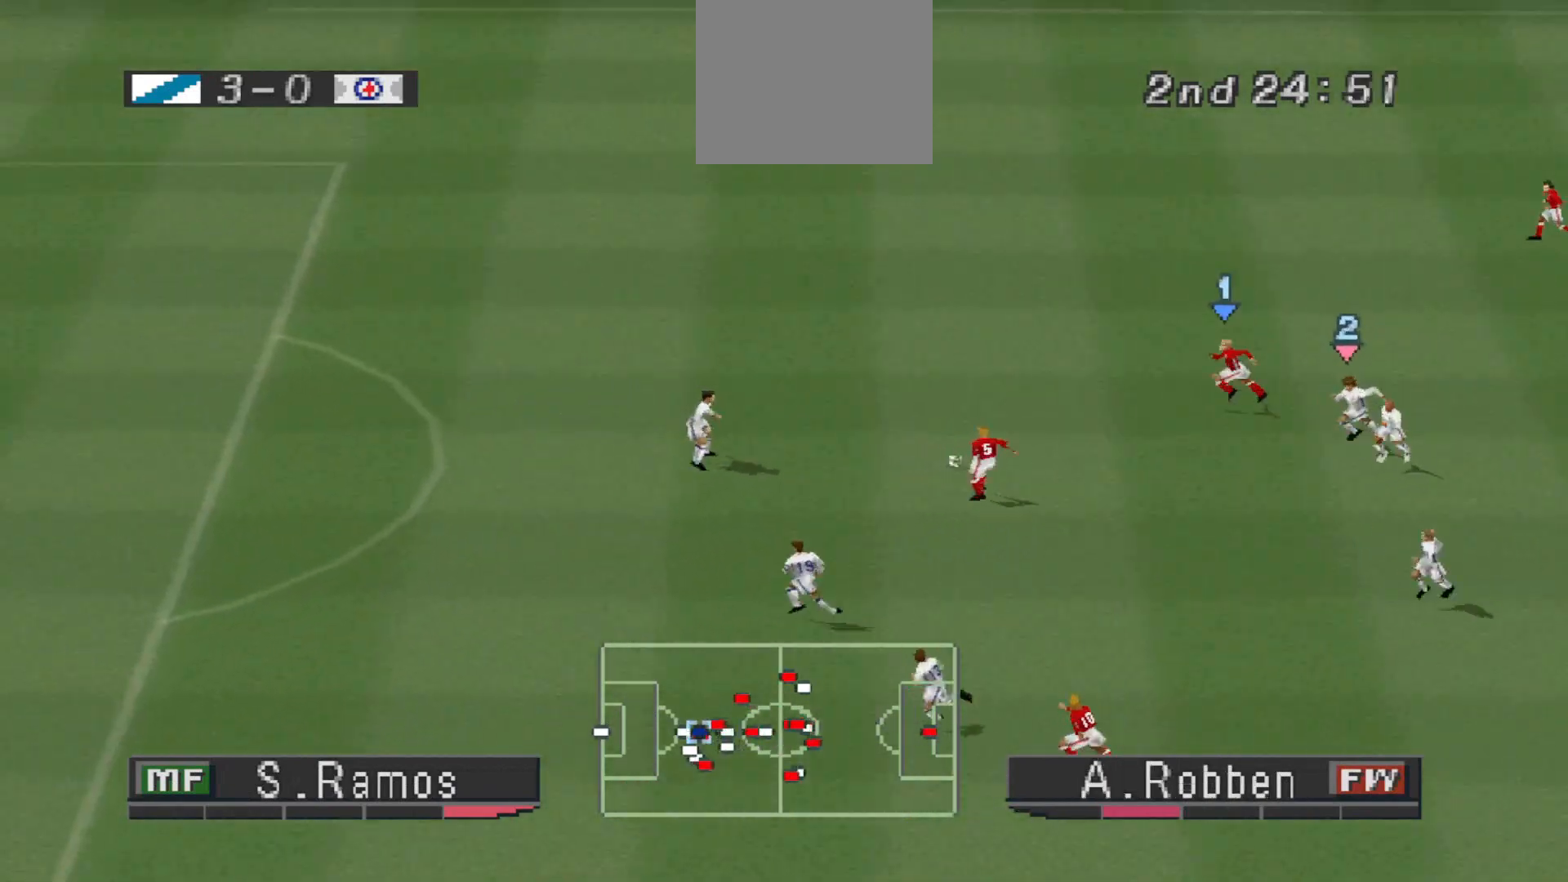
{"buttons": ["R1", "DPAD_UP", "DPAD_LEFT"], "events": [[33, "L1", "up"], [100, "DPAD_UP", "down"], [167, "R1", "down"]]}
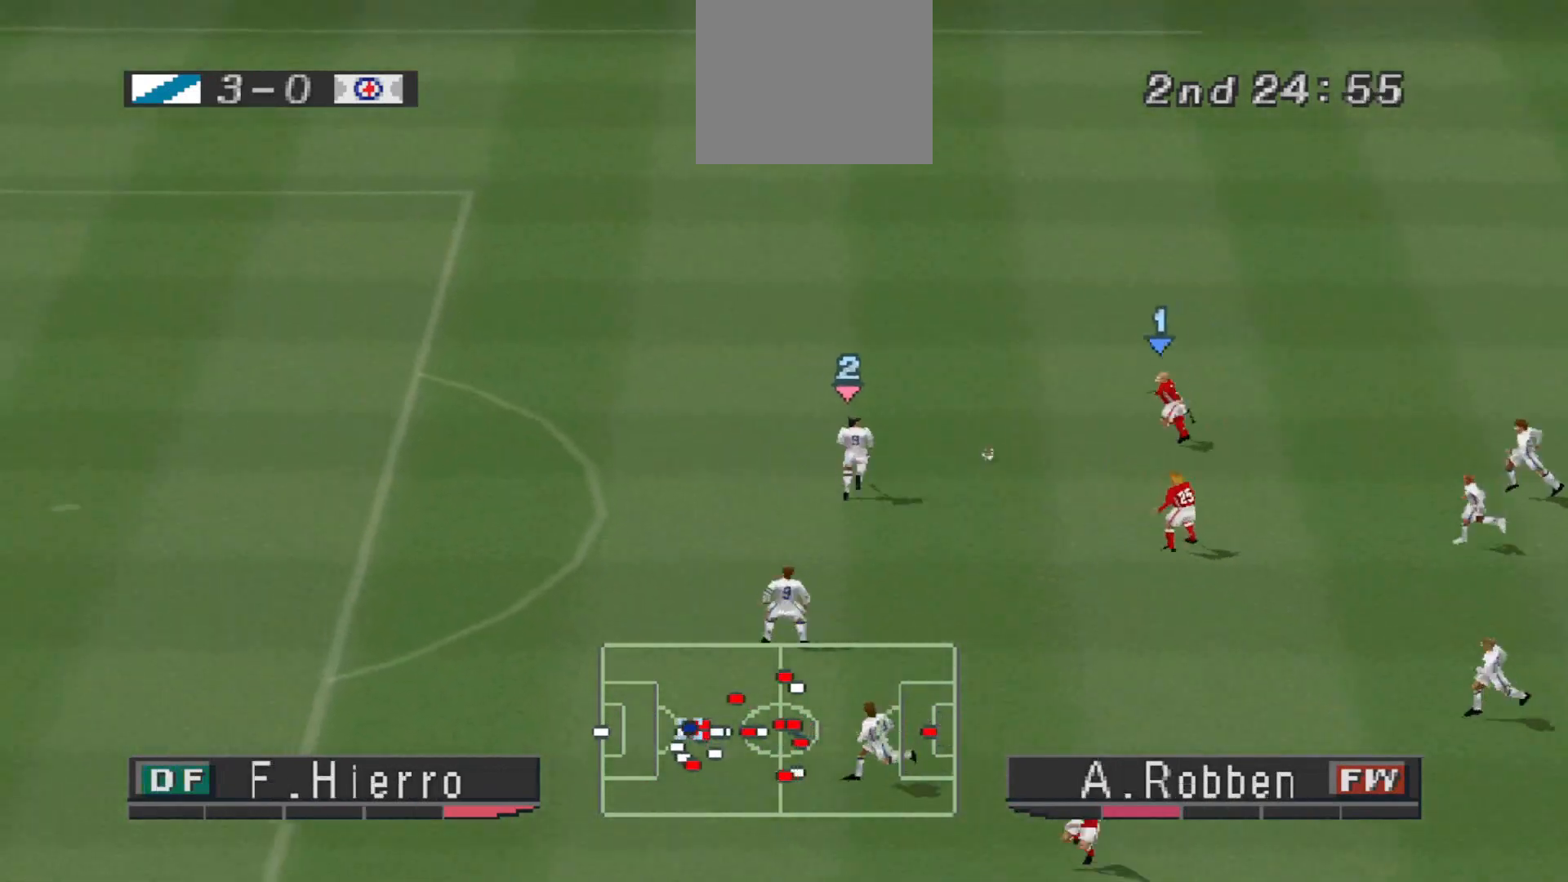
{"buttons": ["DPAD_UP"], "events": [[67, "DPAD_LEFT", "up"], [100, "DPAD_LEFT", "down"], [300, "DPAD_LEFT", "up"], [500, "R1", "up"]]}
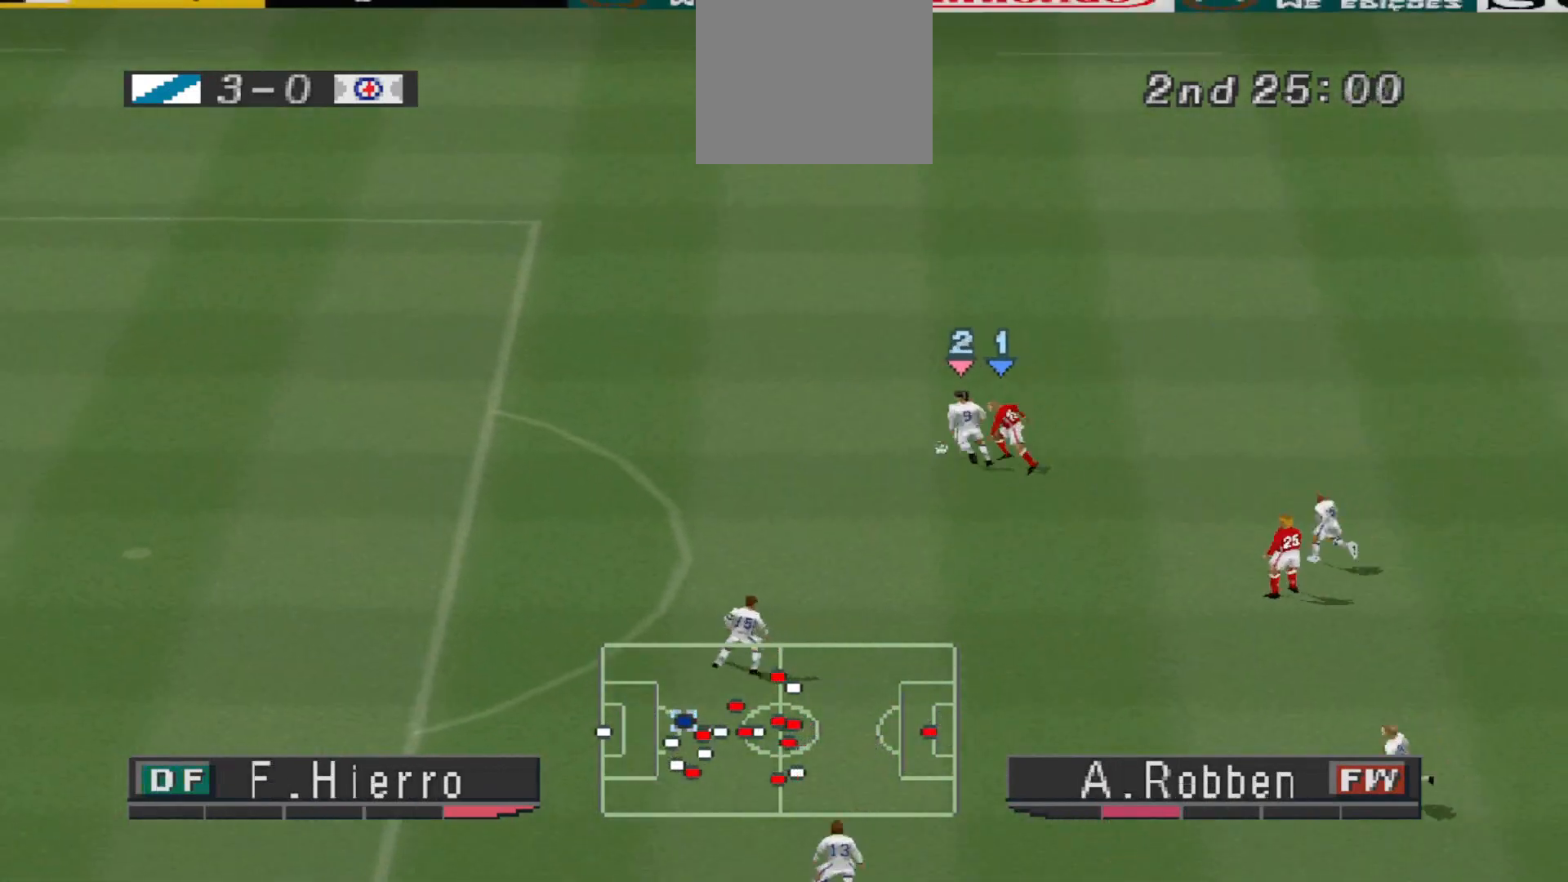
{"buttons": ["DPAD_UP"], "events": []}
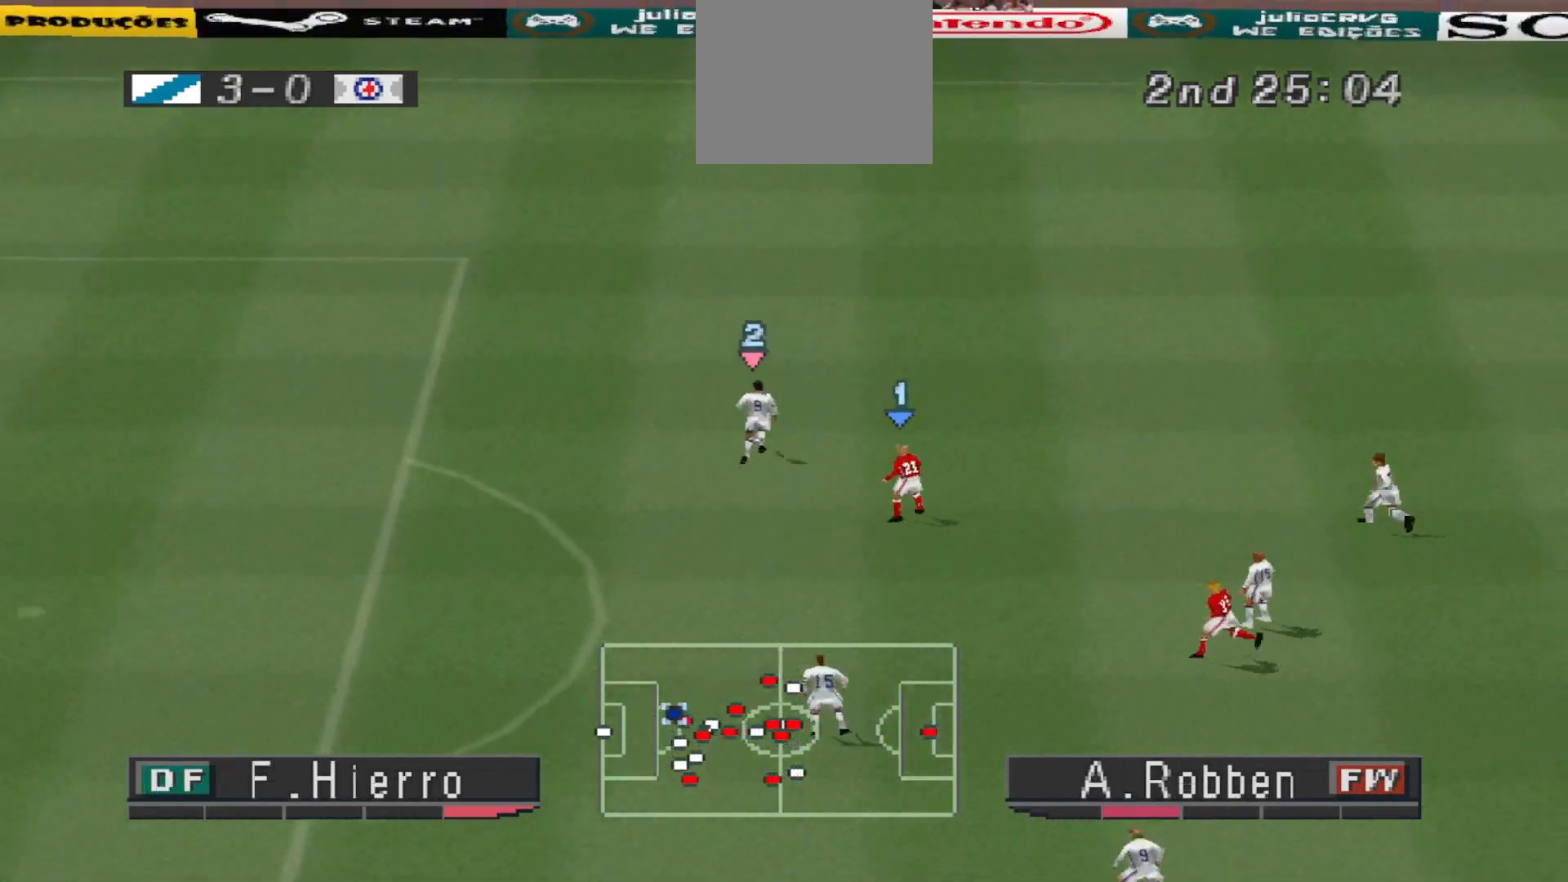
{"buttons": ["DPAD_UP", "DPAD_RIGHT"], "events": [[33, "DPAD_RIGHT", "down"]]}
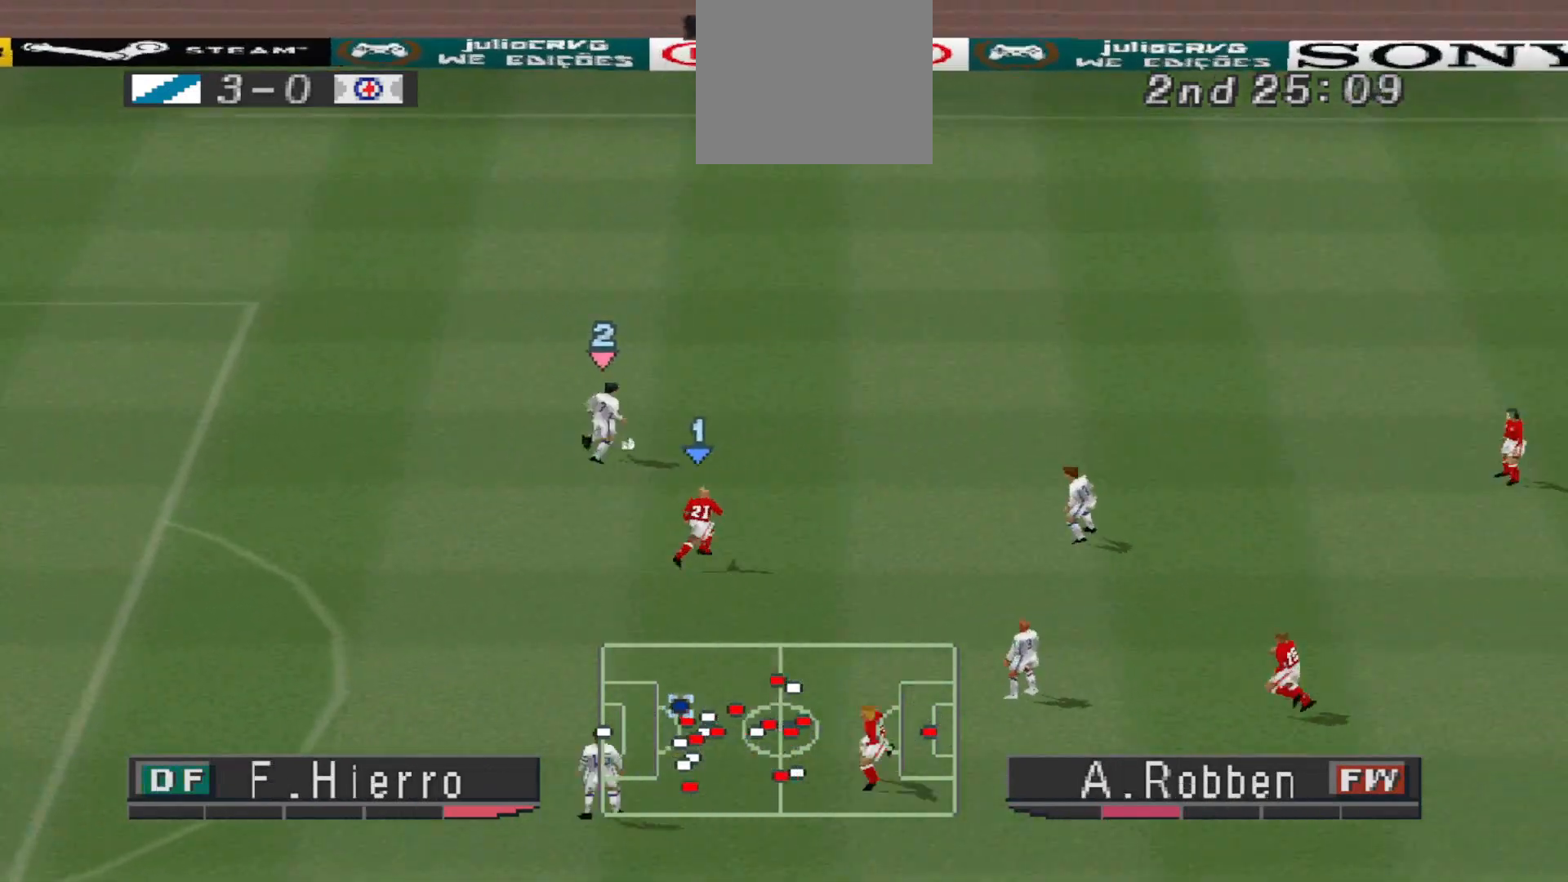
{"buttons": ["DPAD_UP", "DPAD_RIGHT"], "events": []}
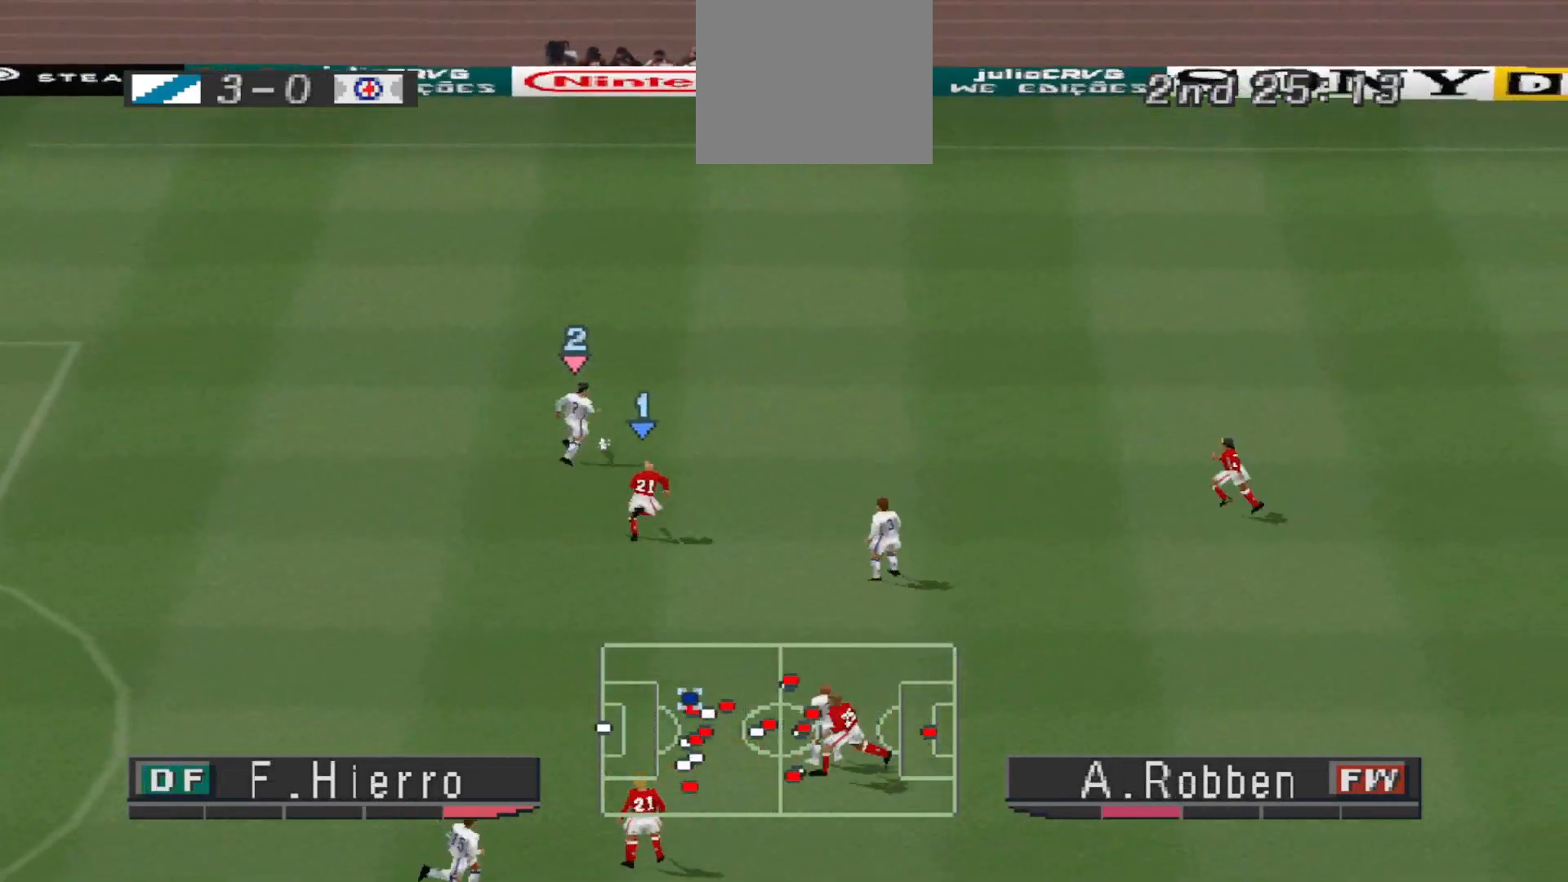
{"buttons": ["DPAD_UP", "DPAD_RIGHT"], "events": [[200, "CROSS", "down"], [433, "CROSS", "up"]]}
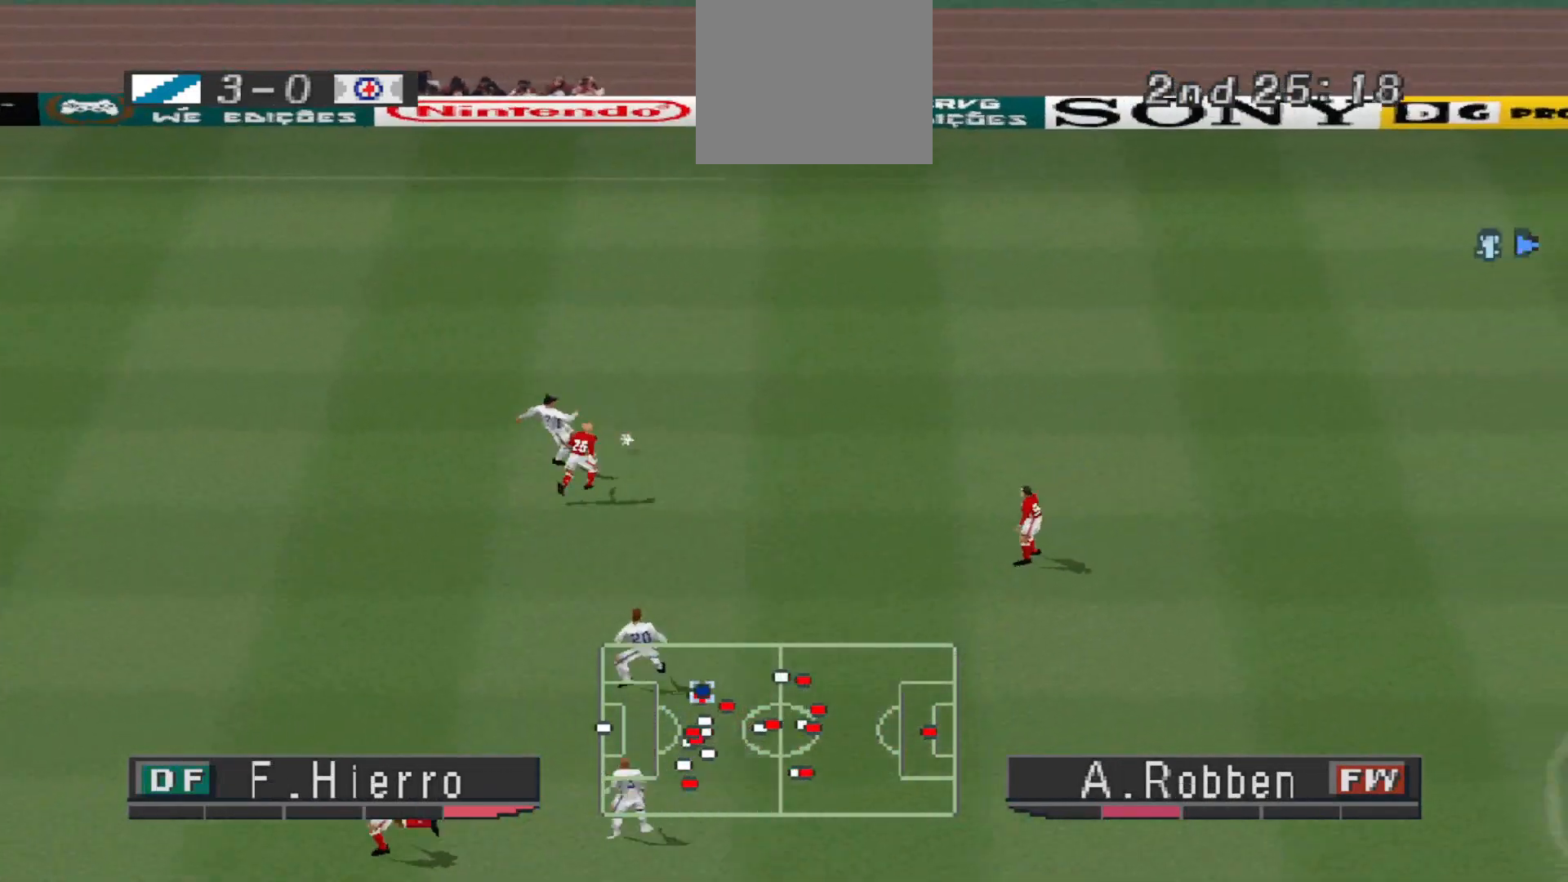
{"buttons": ["R1", "DPAD_DOWN", "DPAD_LEFT"], "events": [[100, "DPAD_UP", "up"], [367, "DPAD_LEFT", "down"], [367, "DPAD_RIGHT", "up"], [400, "DPAD_DOWN", "down"], [400, "R1", "down"]]}
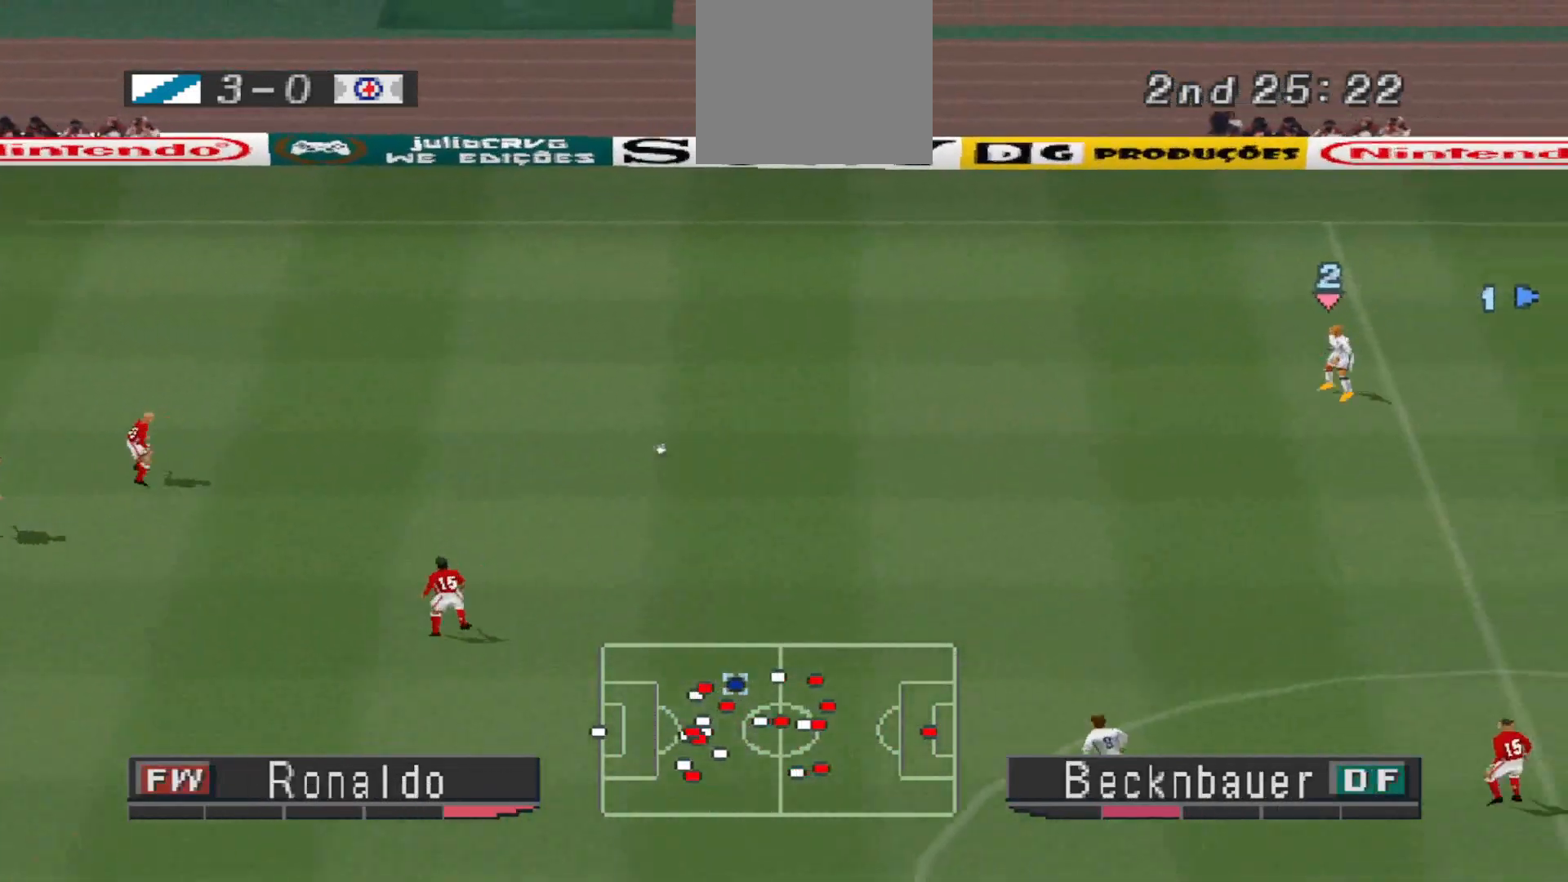
{"buttons": ["DPAD_DOWN"], "events": [[167, "DPAD_LEFT", "up"], [333, "R1", "up"]]}
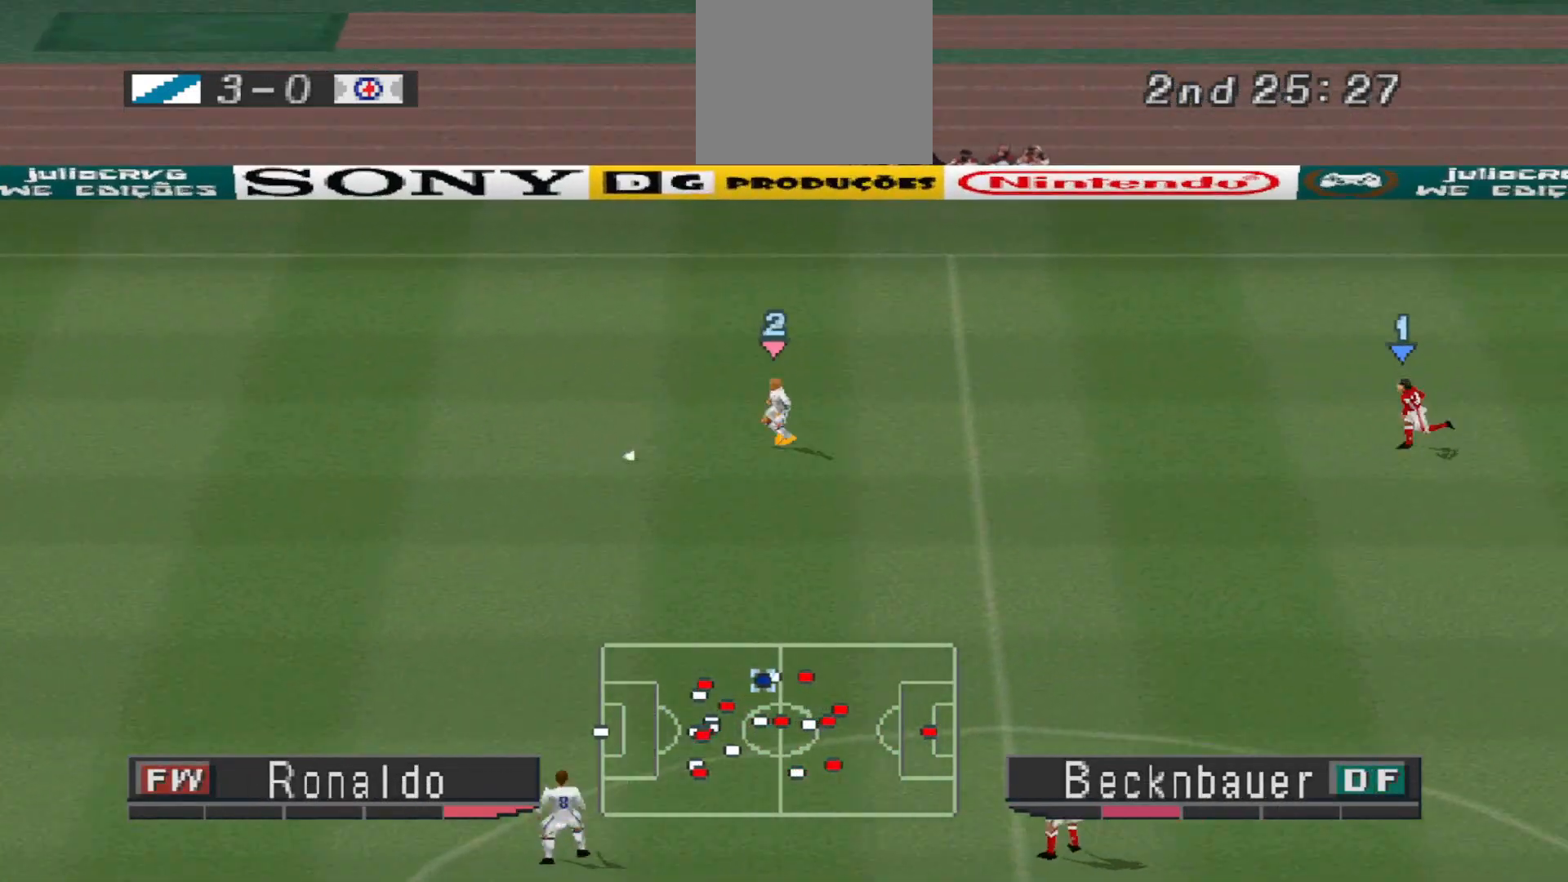
{"buttons": ["DPAD_DOWN"], "events": []}
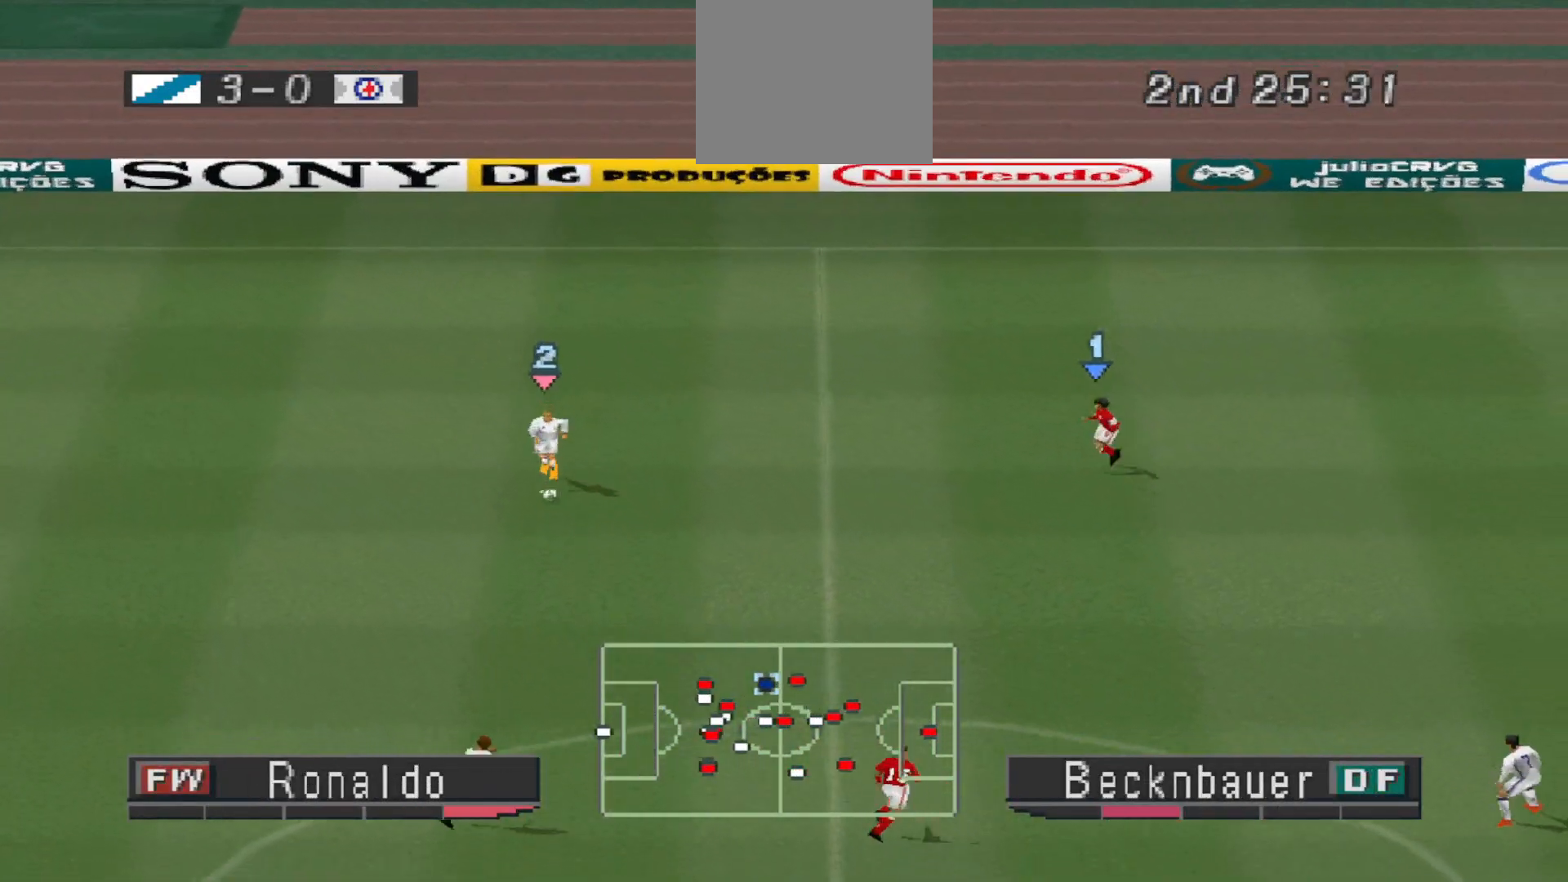
{"buttons": ["DPAD_DOWN"], "events": []}
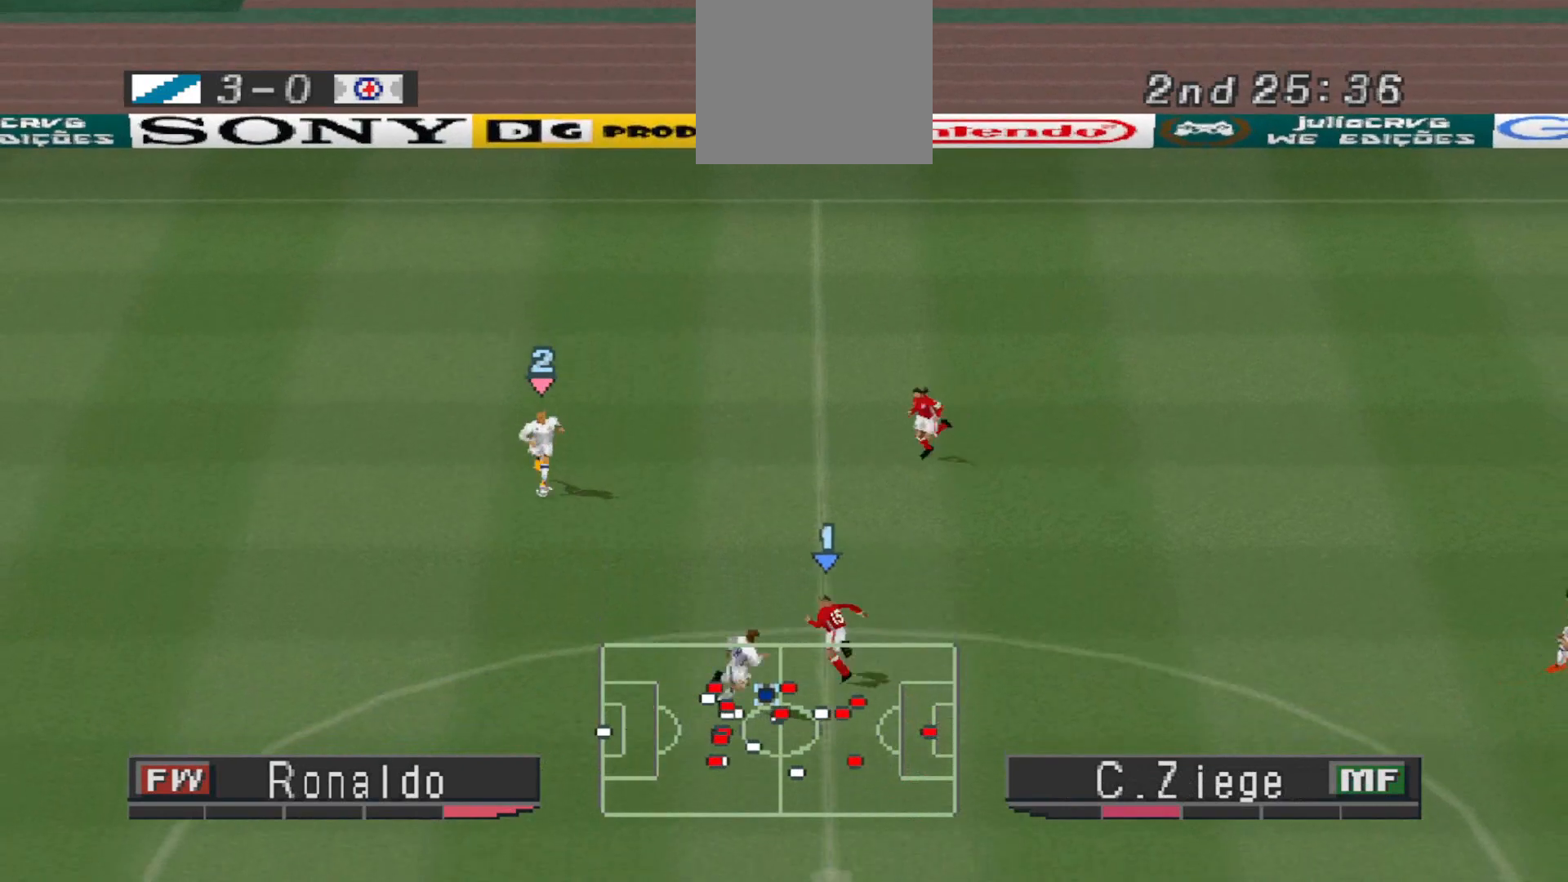
{"buttons": ["DPAD_DOWN", "DPAD_RIGHT"], "events": [[200, "CROSS", "down"], [233, "DPAD_RIGHT", "down"], [400, "CROSS", "up"]]}
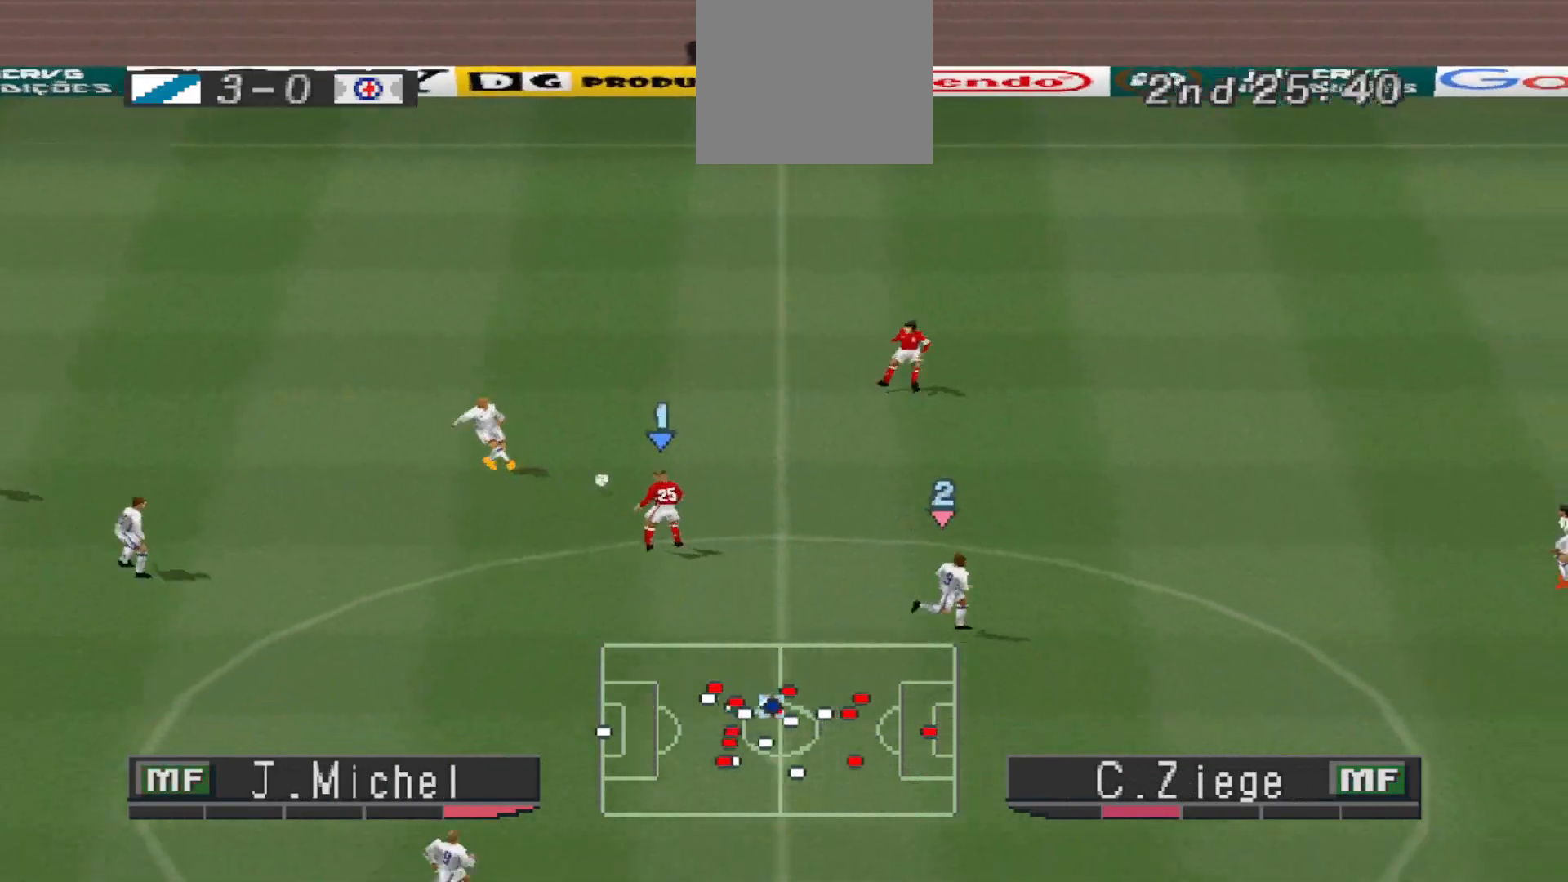
{"buttons": ["DPAD_RIGHT"], "events": [[133, "DPAD_DOWN", "up"]]}
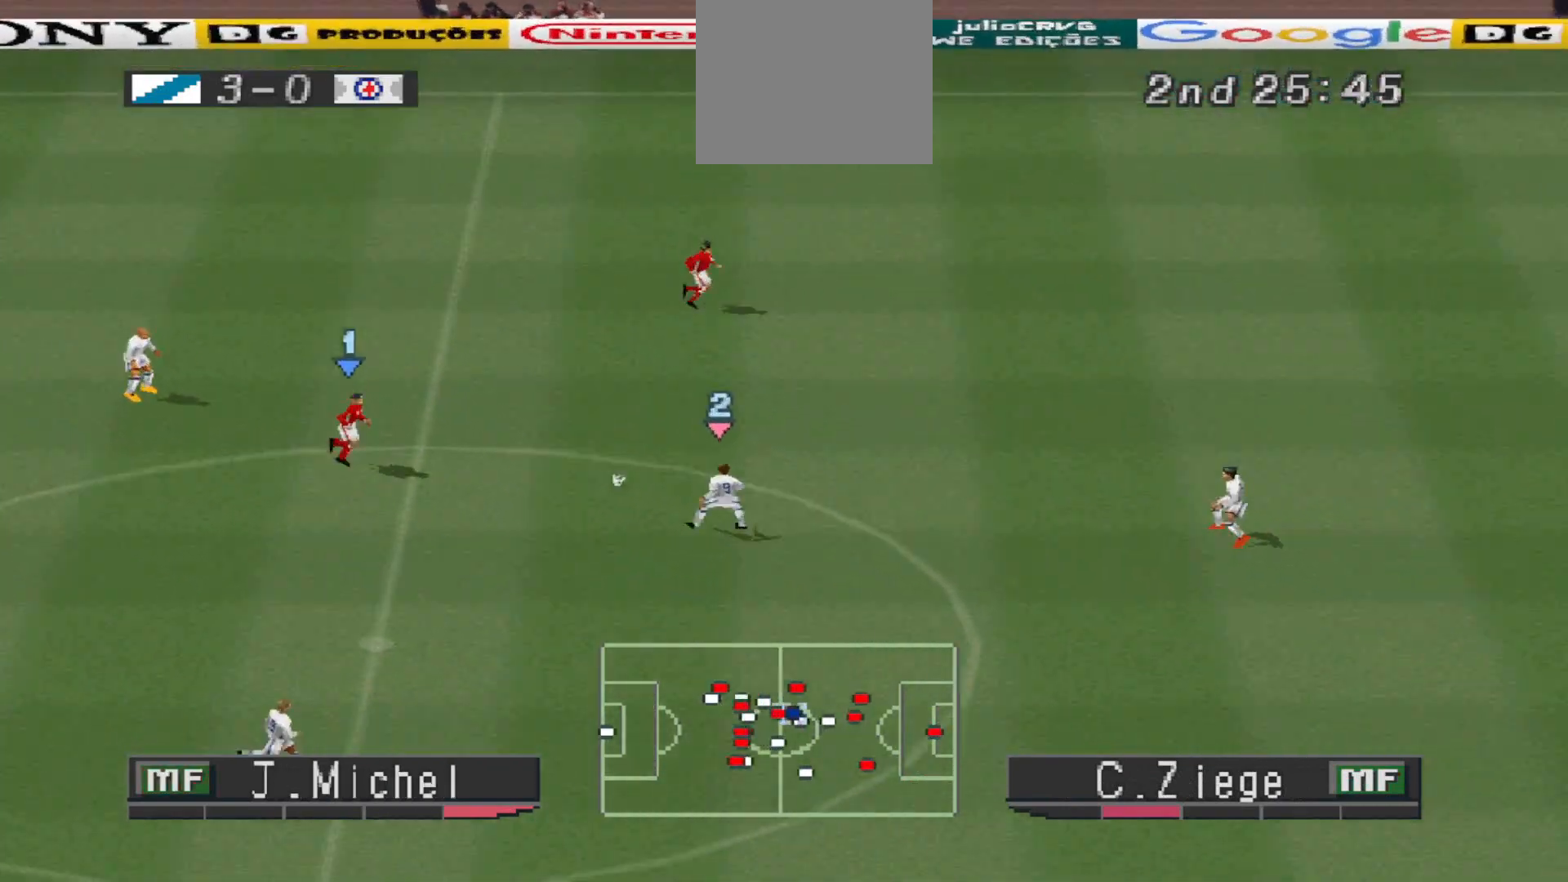
{"buttons": ["DPAD_RIGHT"], "events": []}
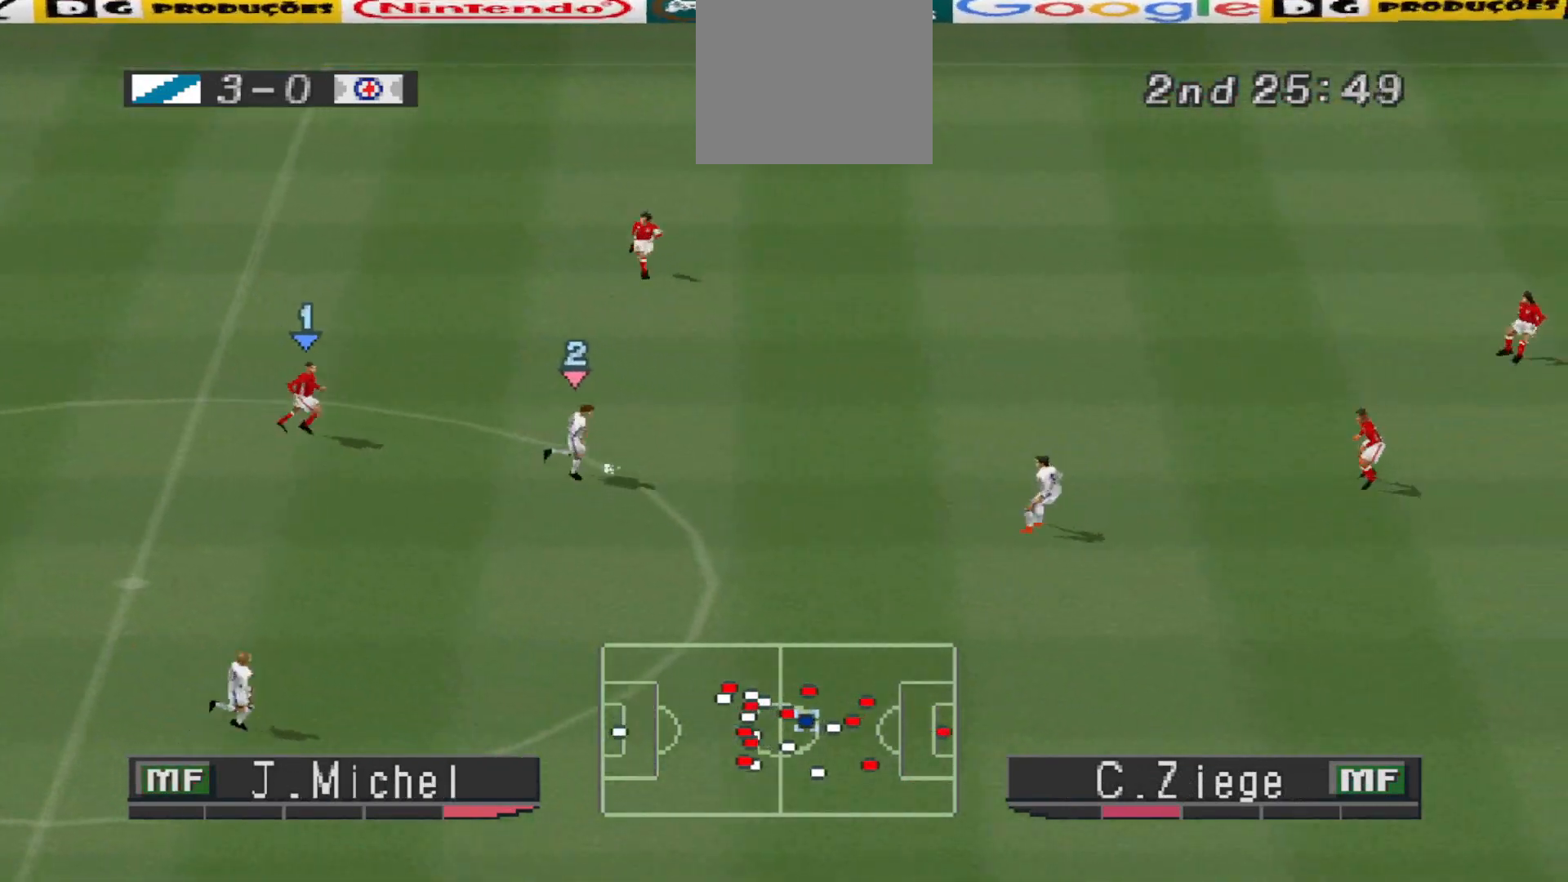
{"buttons": ["TRIANGLE", "DPAD_DOWN", "DPAD_RIGHT"], "events": [[500, "DPAD_DOWN", "down"], [500, "TRIANGLE", "down"]]}
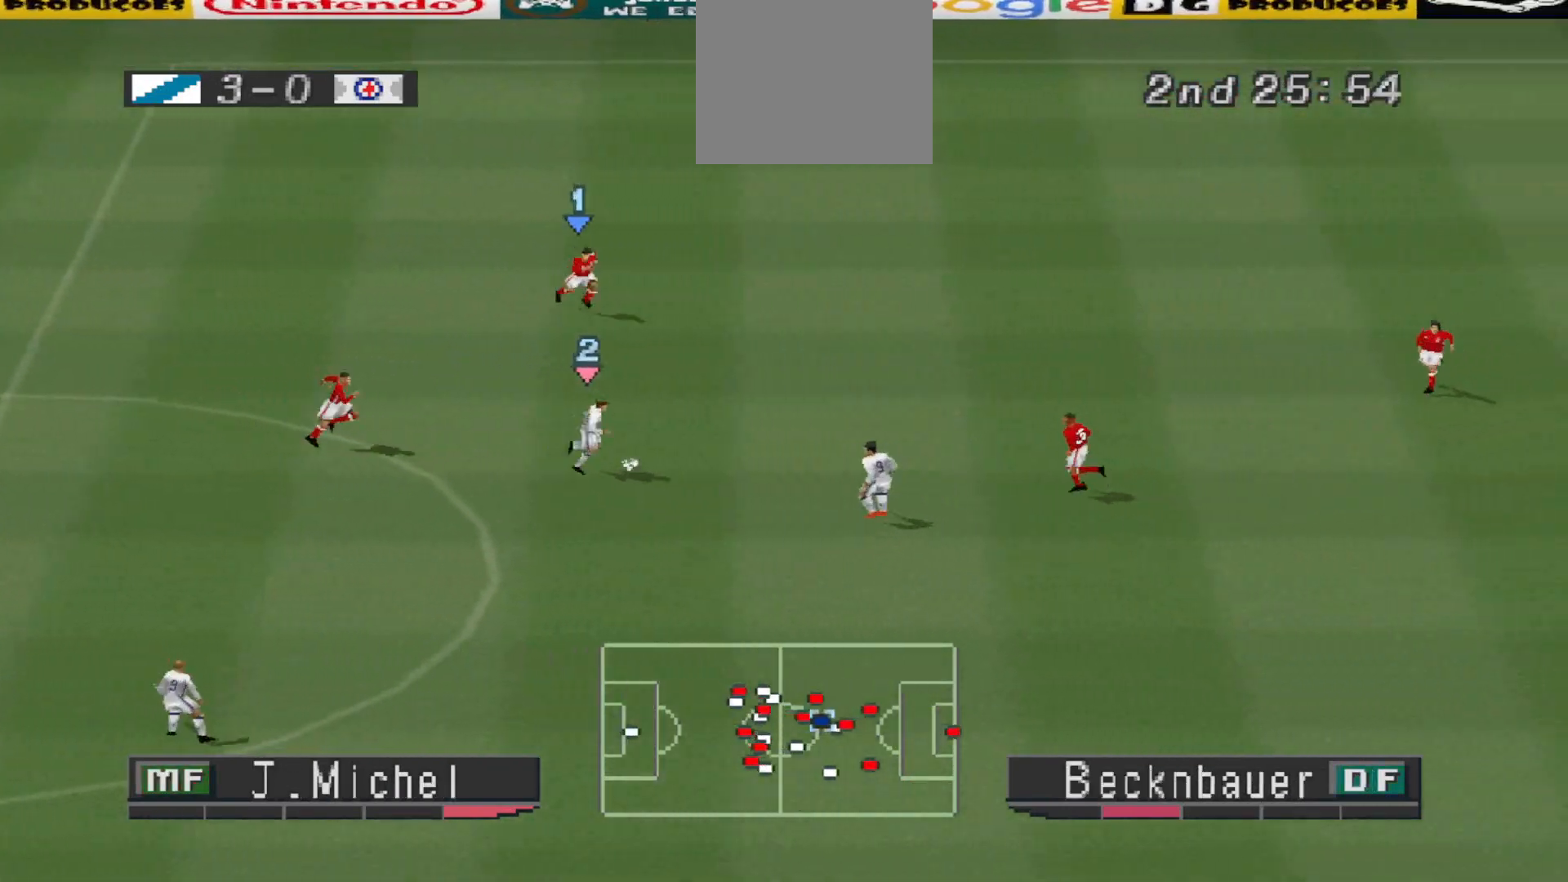
{"buttons": ["DPAD_RIGHT"], "events": [[100, "TRIANGLE", "up"], [167, "DPAD_DOWN", "up"], [367, "R1", "down"], [433, "R1", "up"]]}
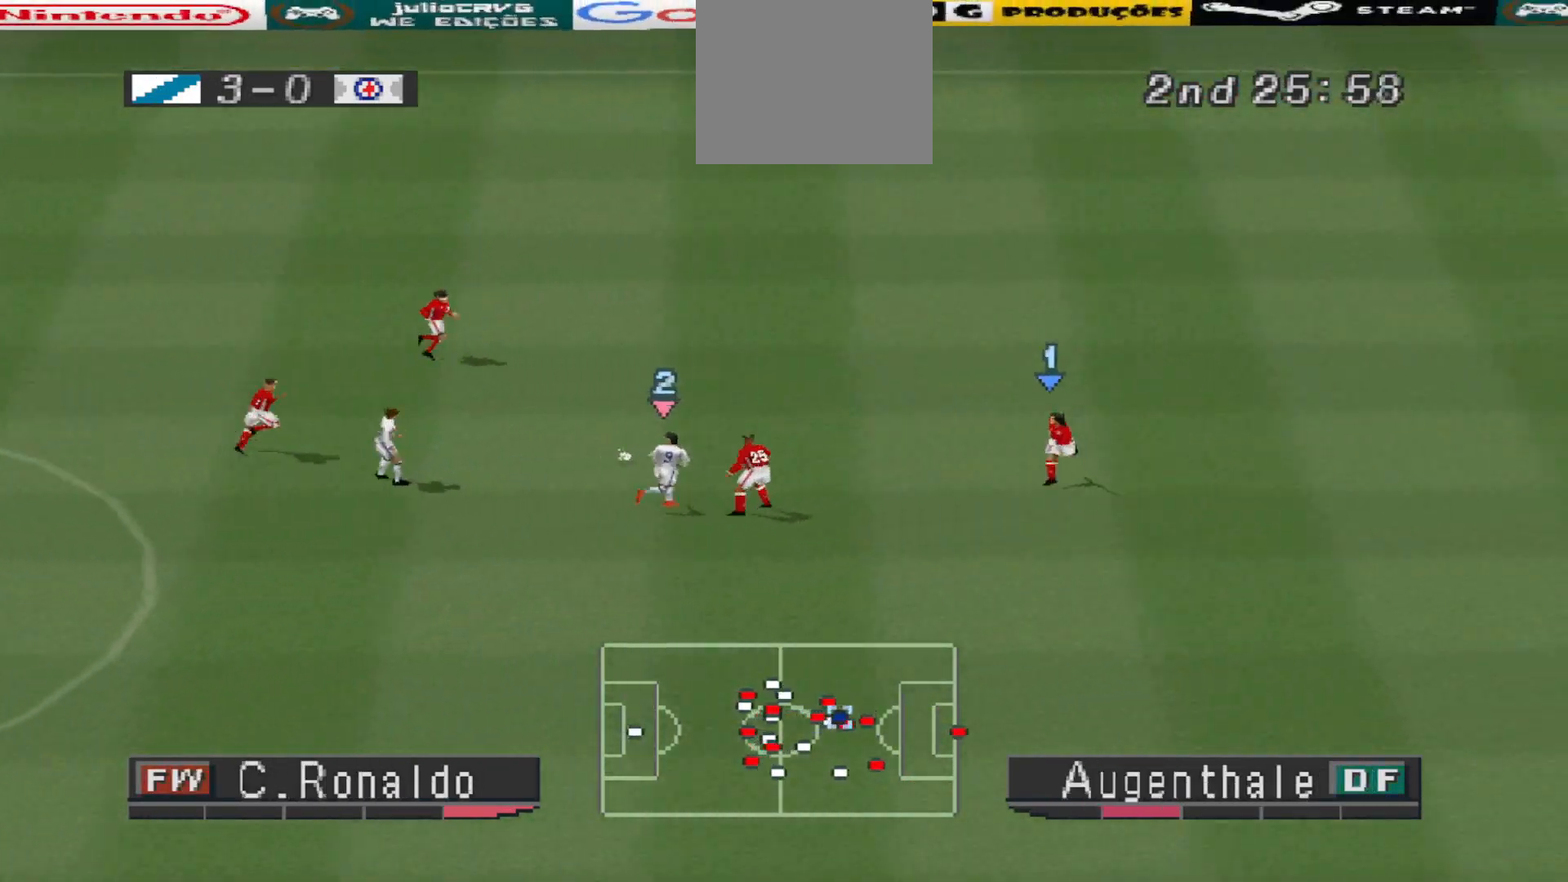
{"buttons": ["DPAD_UP", "DPAD_RIGHT"], "events": [[33, "DPAD_UP", "down"], [333, "R1", "down"], [400, "R1", "up"]]}